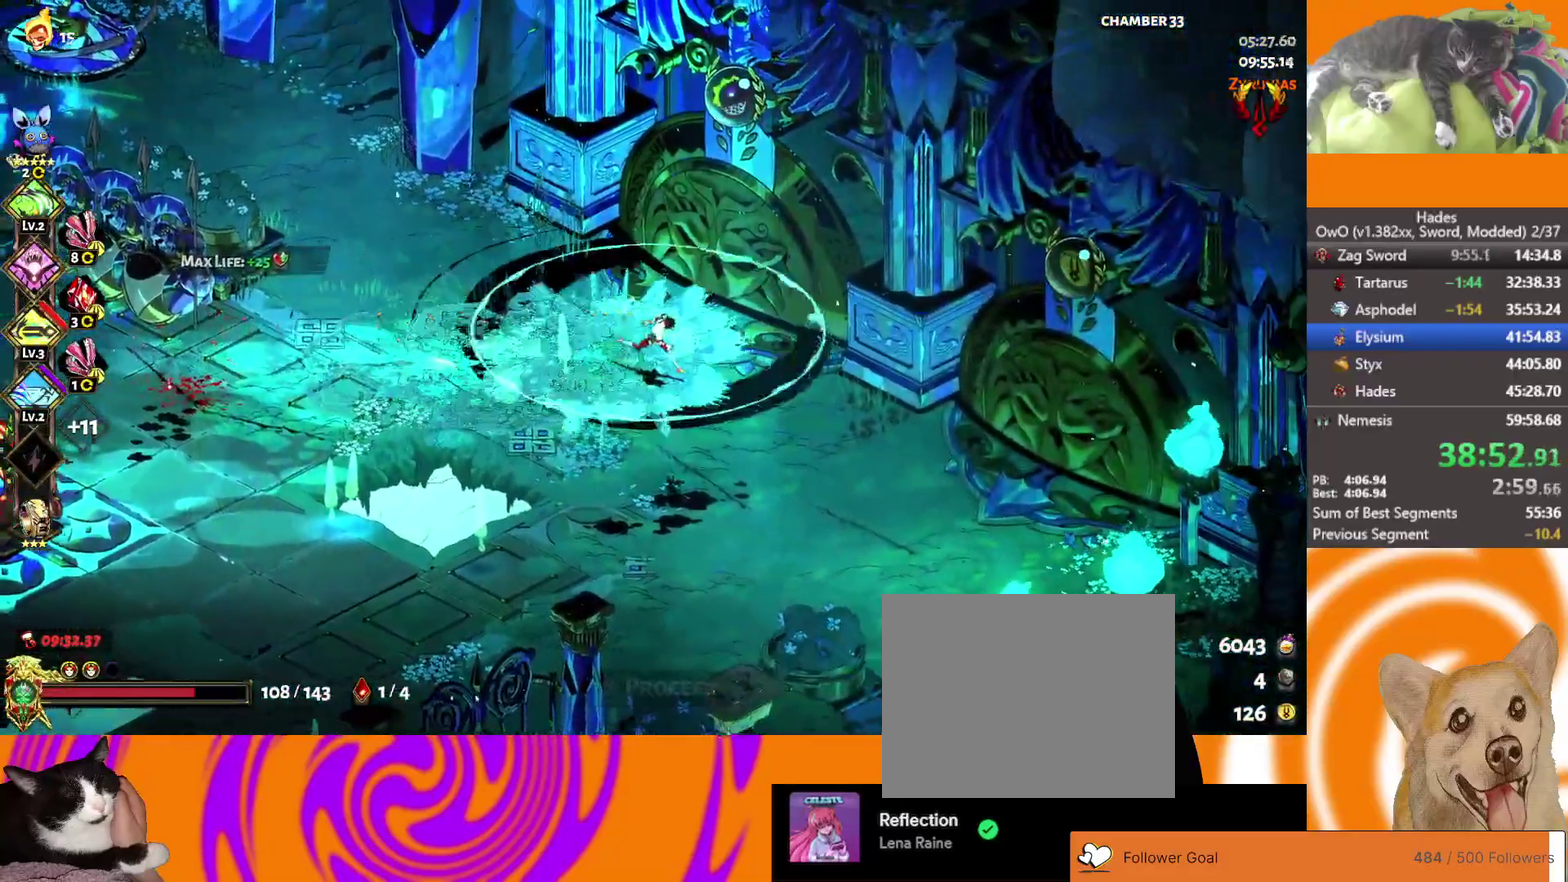
Gameplay with a controller (Xbox layout); each line is a JSON object with the inputs held at the frame after it. "events" lists button and stick changes between this image and that frame as [ms after this image, input, new state], when the widget could be followed in between.
{"buttons": [], "left_stick": "right", "right_stick": "center"}
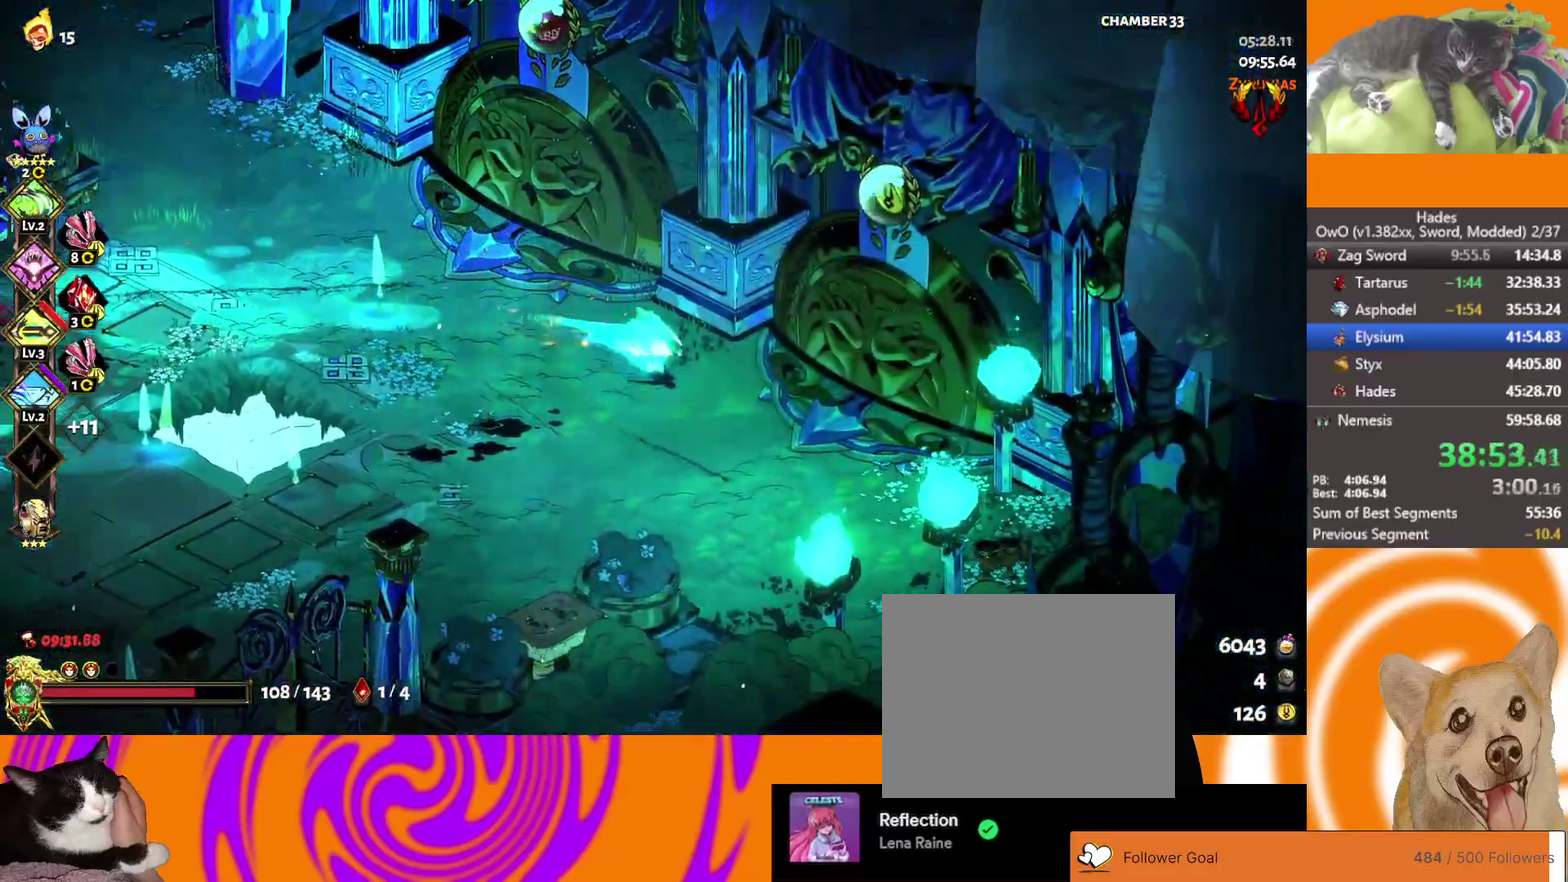
{"buttons": [], "left_stick": "center", "right_stick": "center", "events": [[167, "Y", "down"], [250, "Y", "up"], [317, "Y", "down"], [367, "Y", "up"], [433, "left_stick", "up-right"], [483, "left_stick", "center"]]}
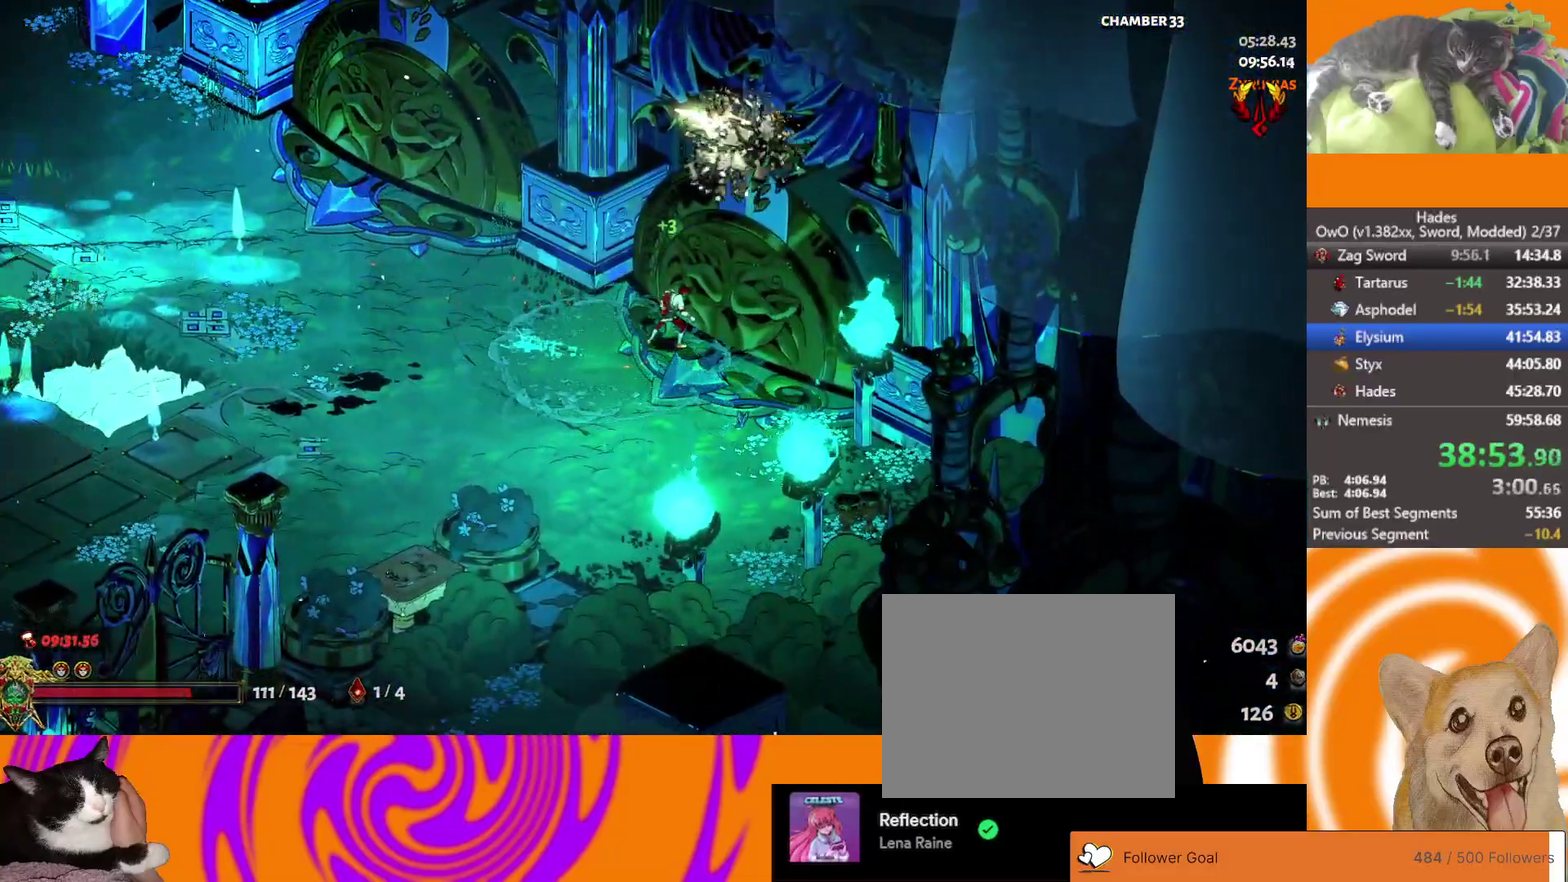
{"buttons": [], "left_stick": "up", "right_stick": "center", "events": [[350, "left_stick", "up"]]}
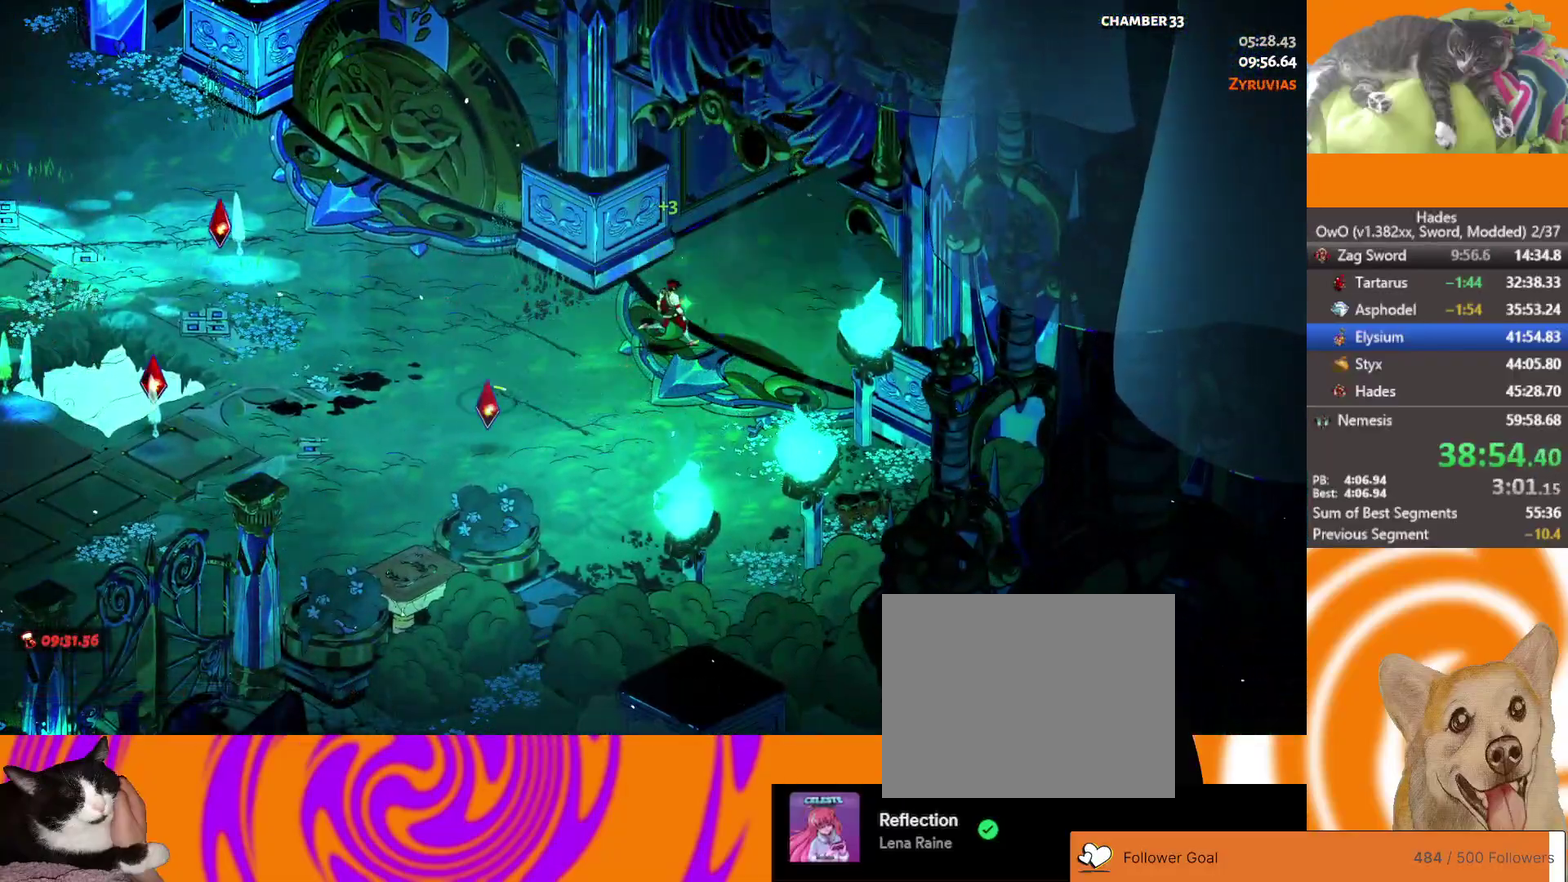
{"buttons": [], "left_stick": "up-right", "right_stick": "center", "events": [[283, "left_stick", "up-right"]]}
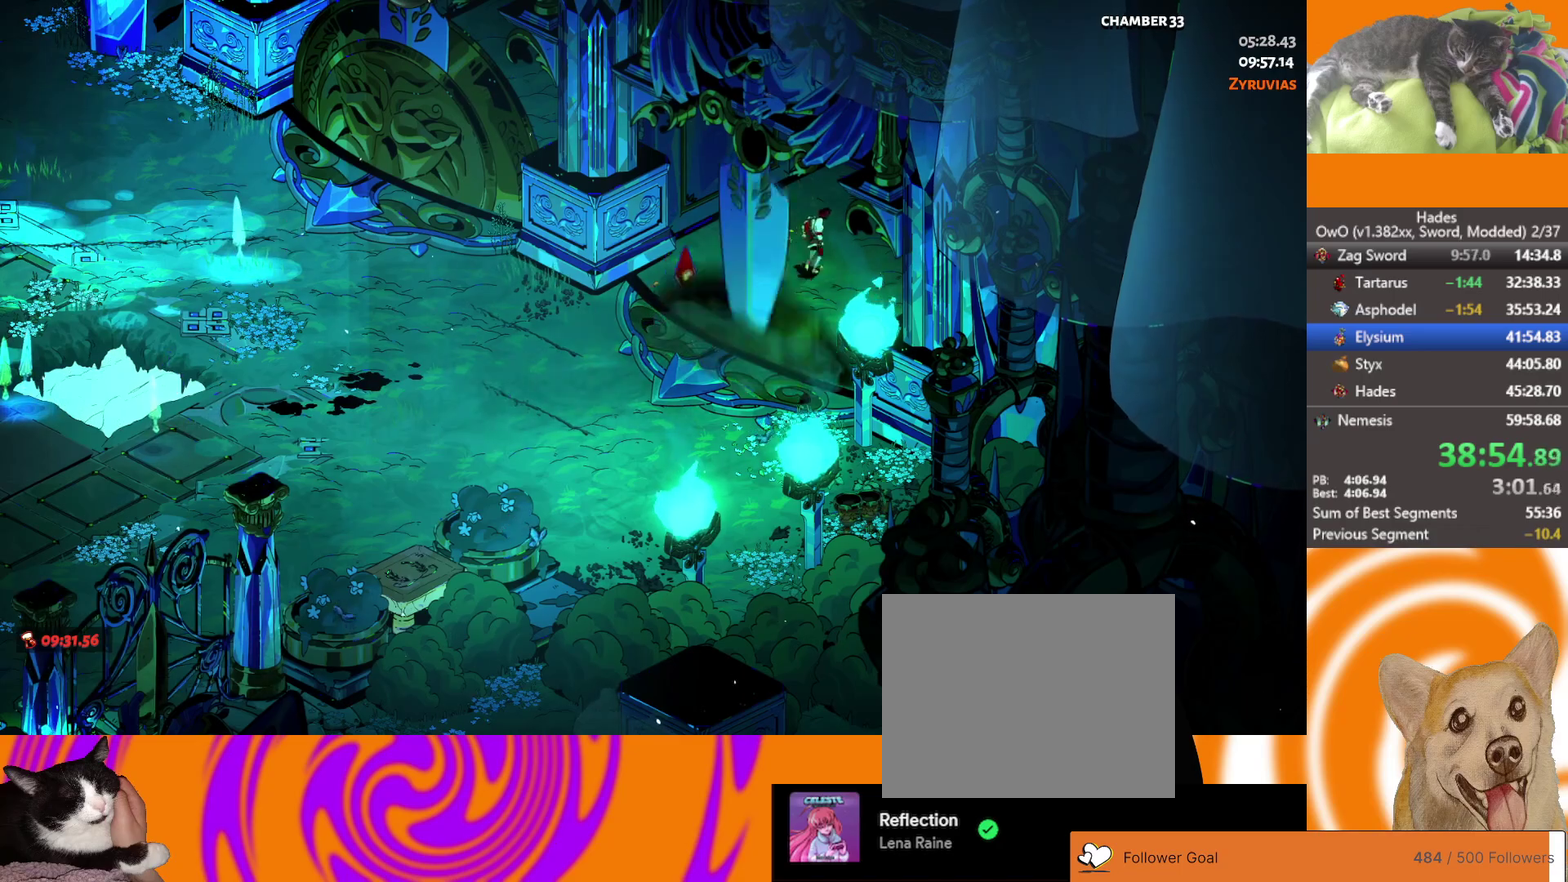
{"buttons": [], "left_stick": "up-right", "right_stick": "center", "events": []}
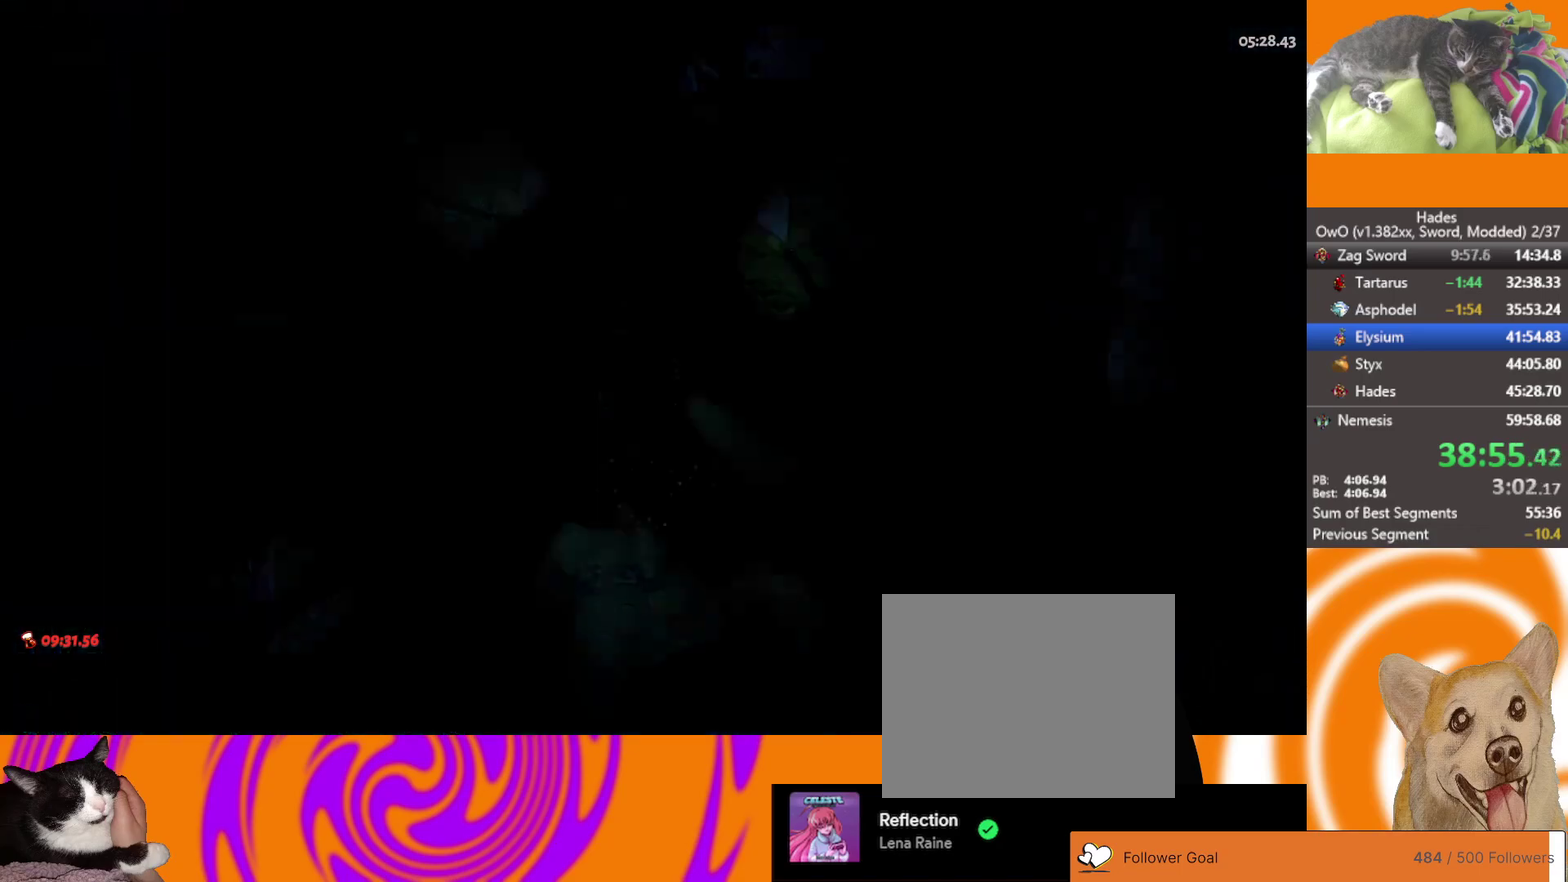
{"buttons": ["L1"], "left_stick": "up-right", "right_stick": "center", "events": [[367, "L1", "down"]]}
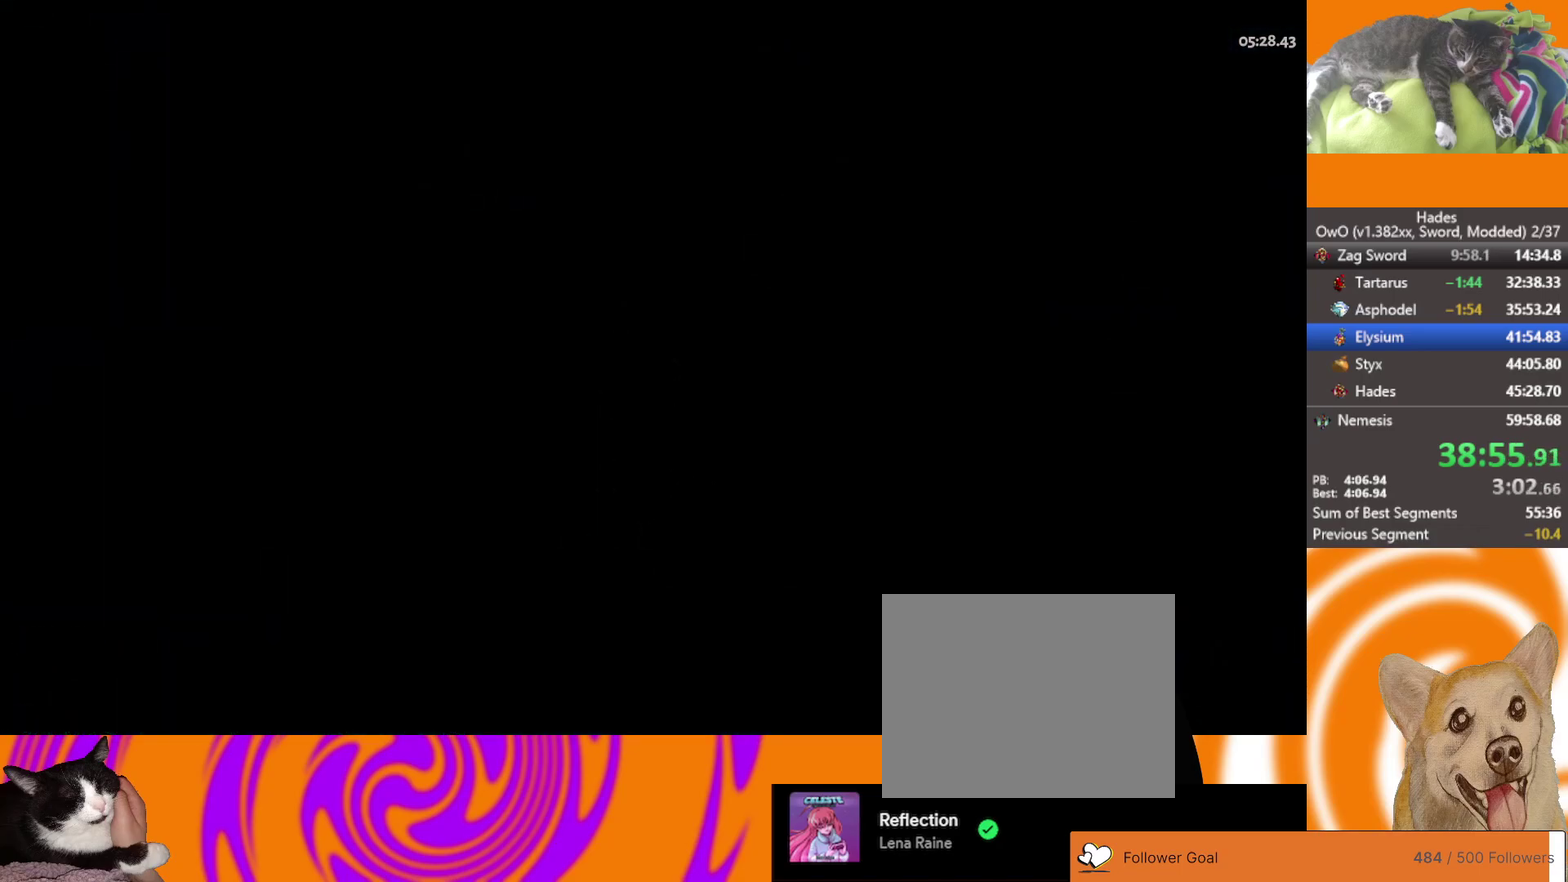
{"buttons": [], "left_stick": "up-right", "right_stick": "center", "events": [[17, "L1", "up"], [150, "A", "down"], [200, "A", "up"], [233, "L1", "down"], [283, "A", "down"], [333, "L1", "up"], [367, "A", "up"], [433, "A", "down"], [500, "A", "up"]]}
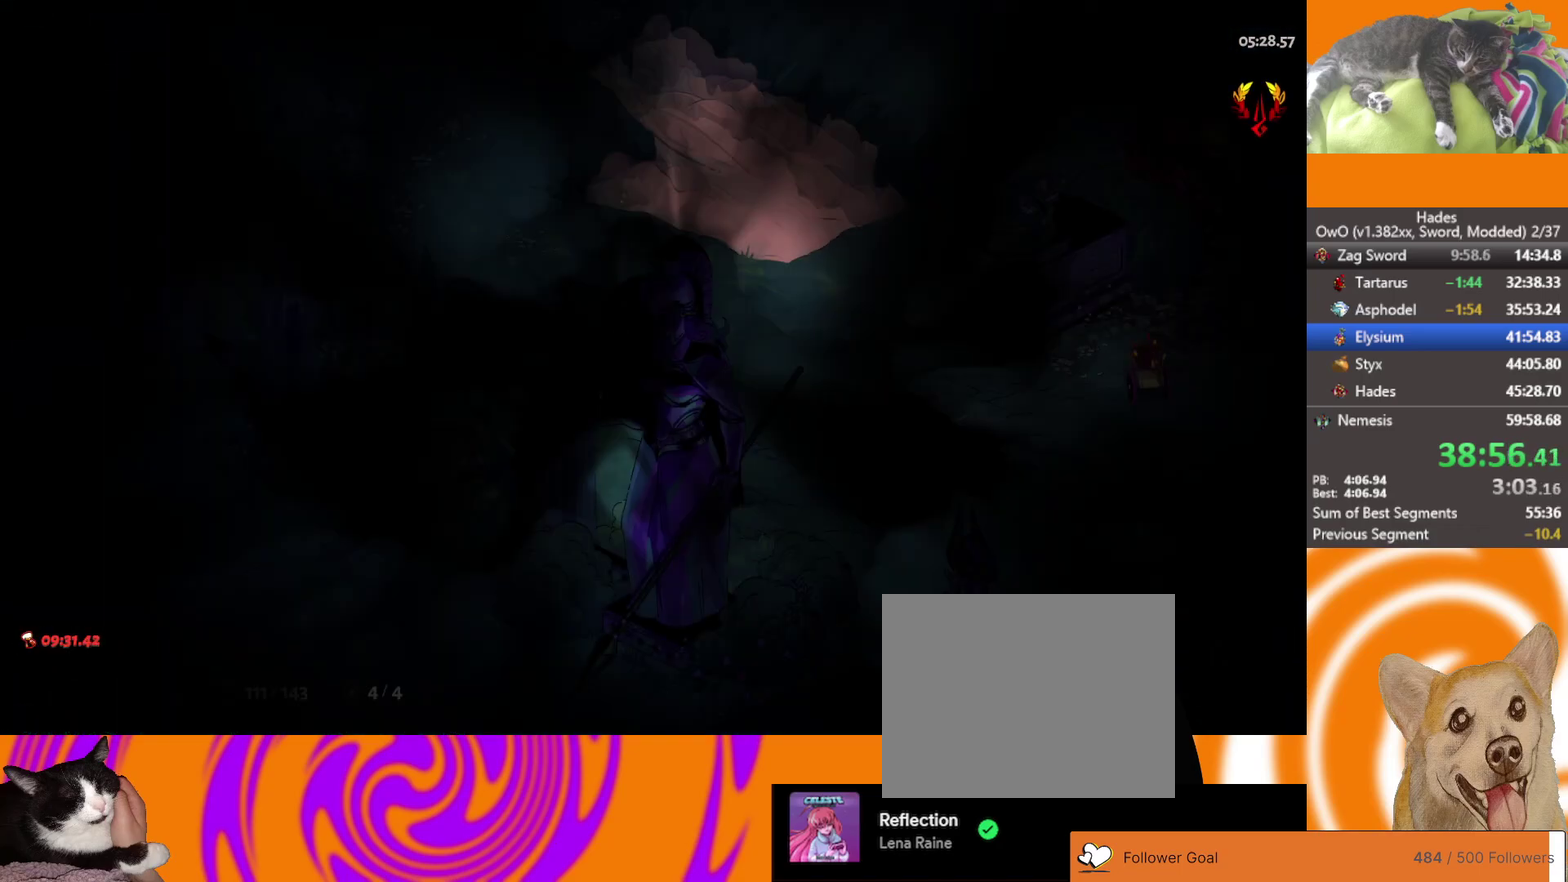
{"buttons": [], "left_stick": "right", "right_stick": "center", "events": [[100, "A", "down"], [217, "A", "up"], [267, "L2", "down"], [317, "left_stick", "right"], [383, "L2", "up"]]}
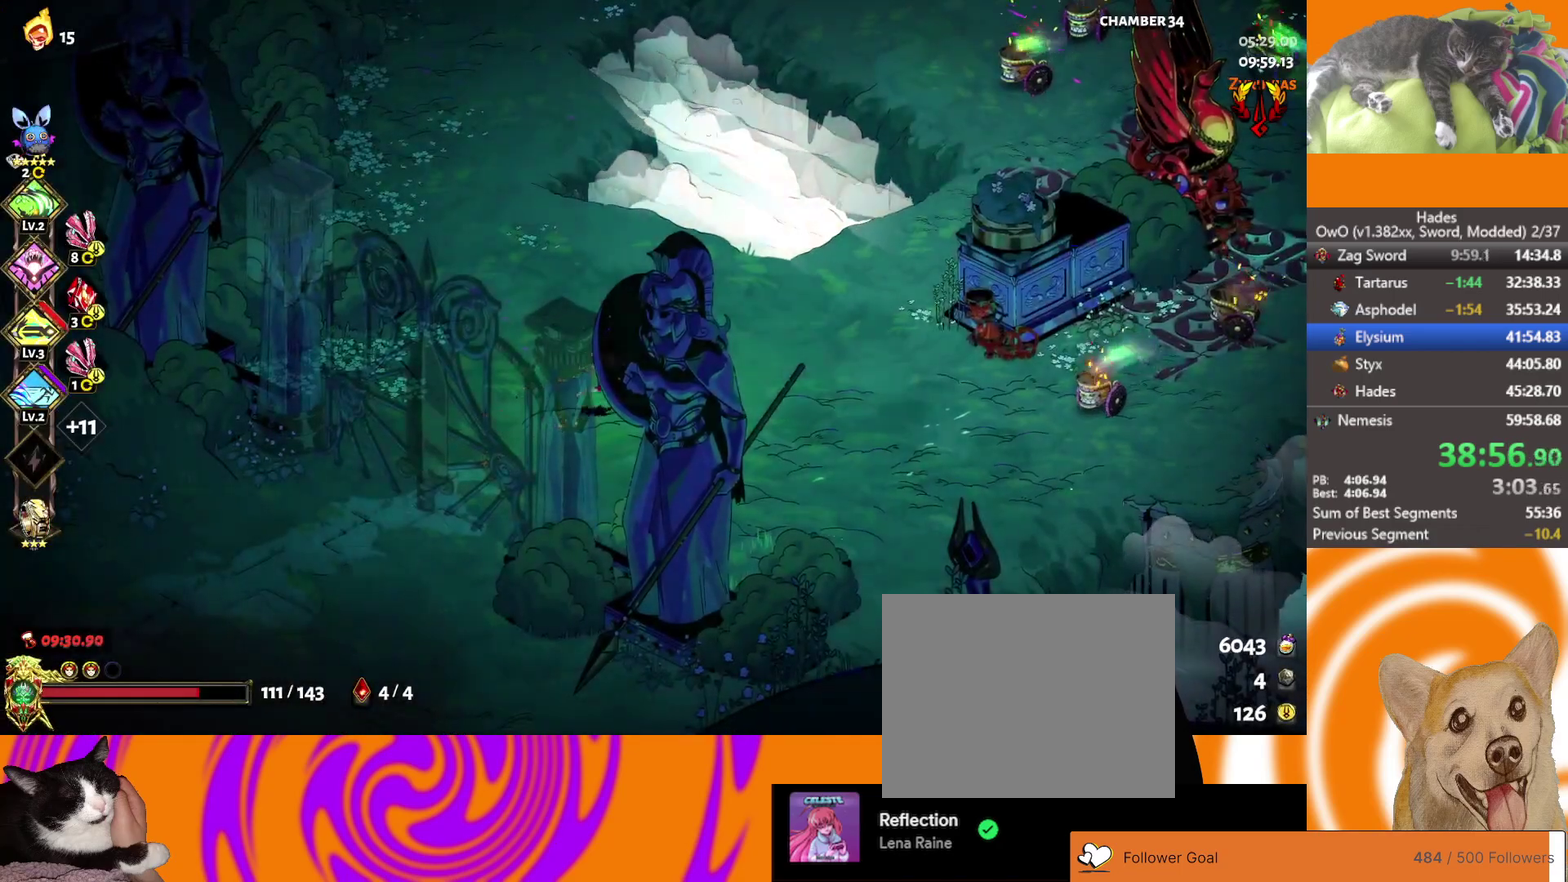
{"buttons": ["L2"], "left_stick": "up", "right_stick": "center", "events": [[50, "A", "down"], [100, "L2", "down"], [133, "A", "up"], [200, "L2", "up"], [283, "left_stick", "up"], [300, "L2", "down"], [433, "L2", "up"], [500, "L2", "down"]]}
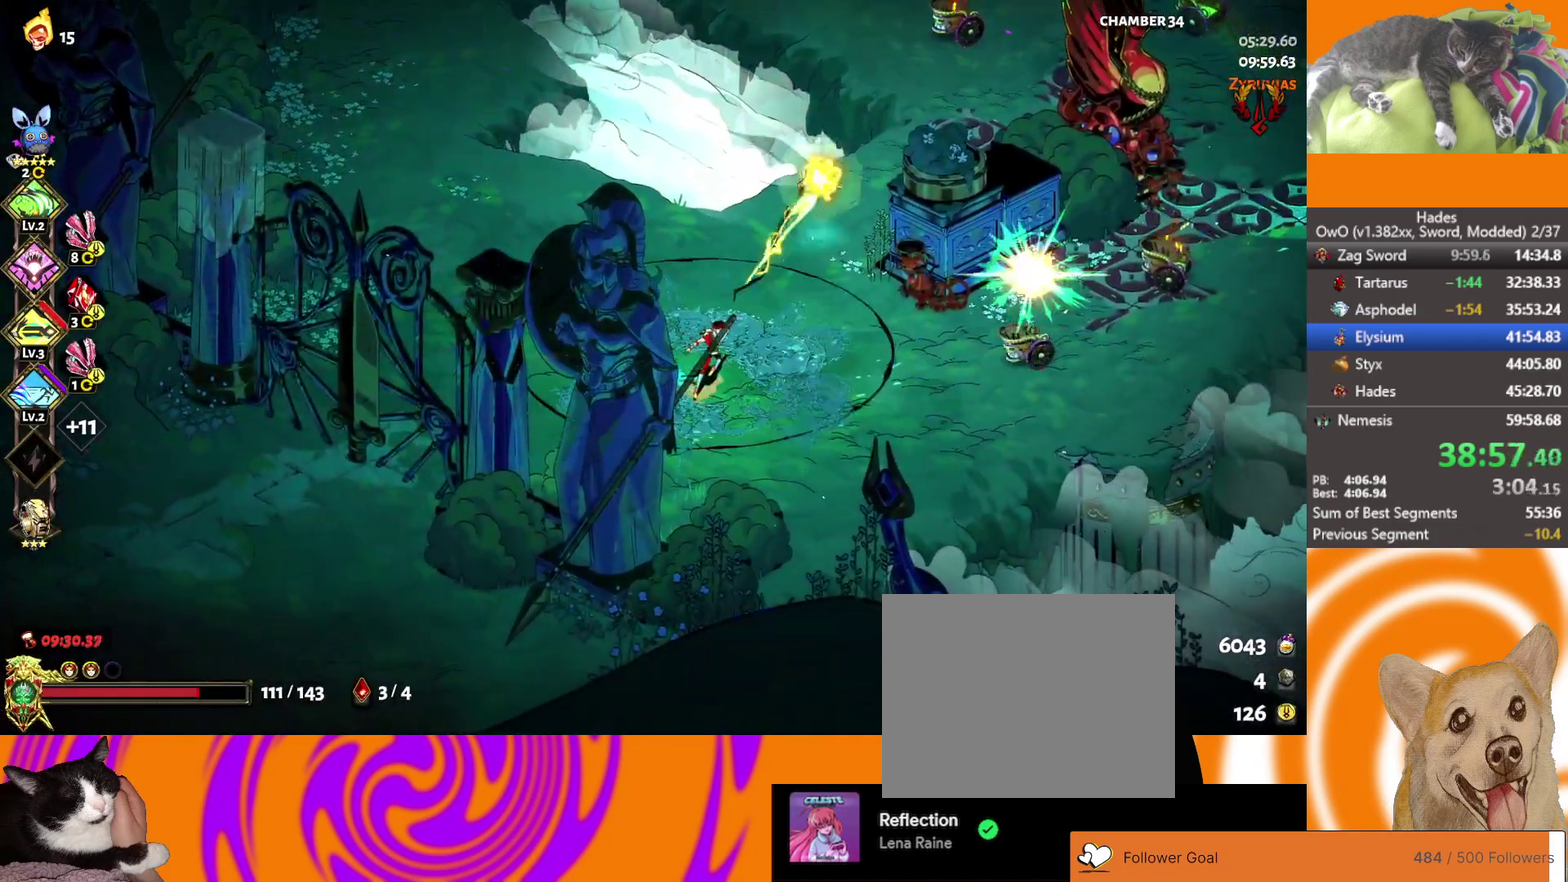
{"buttons": ["L2"], "left_stick": "up-right", "right_stick": "center", "events": [[117, "L2", "up"], [217, "L2", "down"], [267, "left_stick", "up-right"], [300, "L2", "up"], [317, "A", "down"], [450, "A", "up"], [450, "L2", "down"]]}
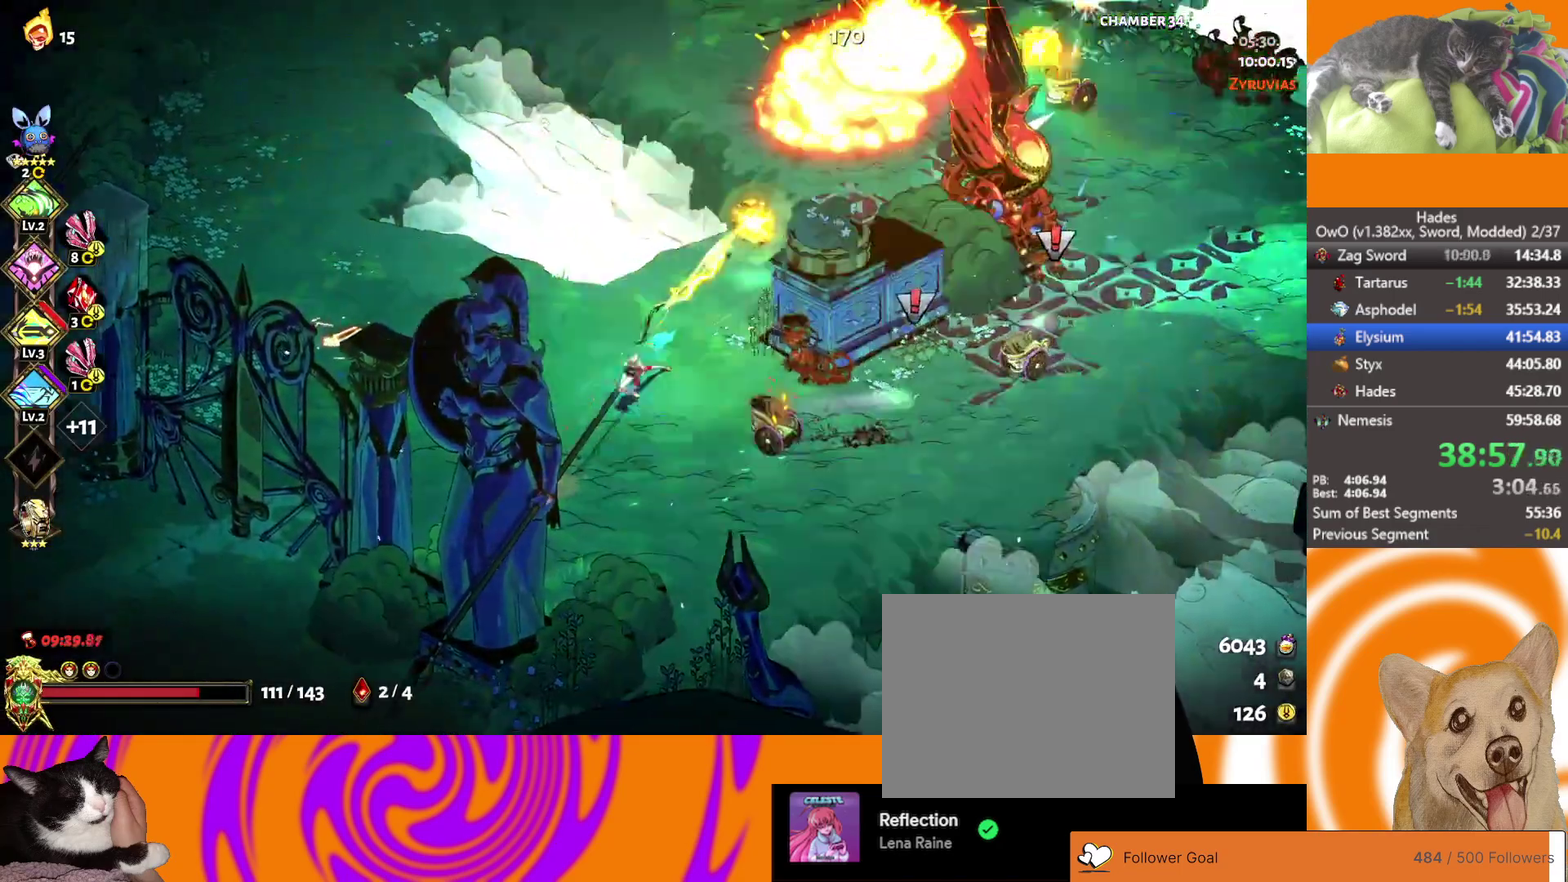
{"buttons": ["A"], "left_stick": "up", "right_stick": "center", "events": [[50, "left_stick", "right"], [67, "A", "down"], [67, "L2", "up"], [133, "L2", "down"], [167, "A", "up"], [200, "left_stick", "up-right"], [233, "A", "down"], [250, "L2", "up"], [350, "left_stick", "up"], [400, "A", "up"], [467, "A", "down"]]}
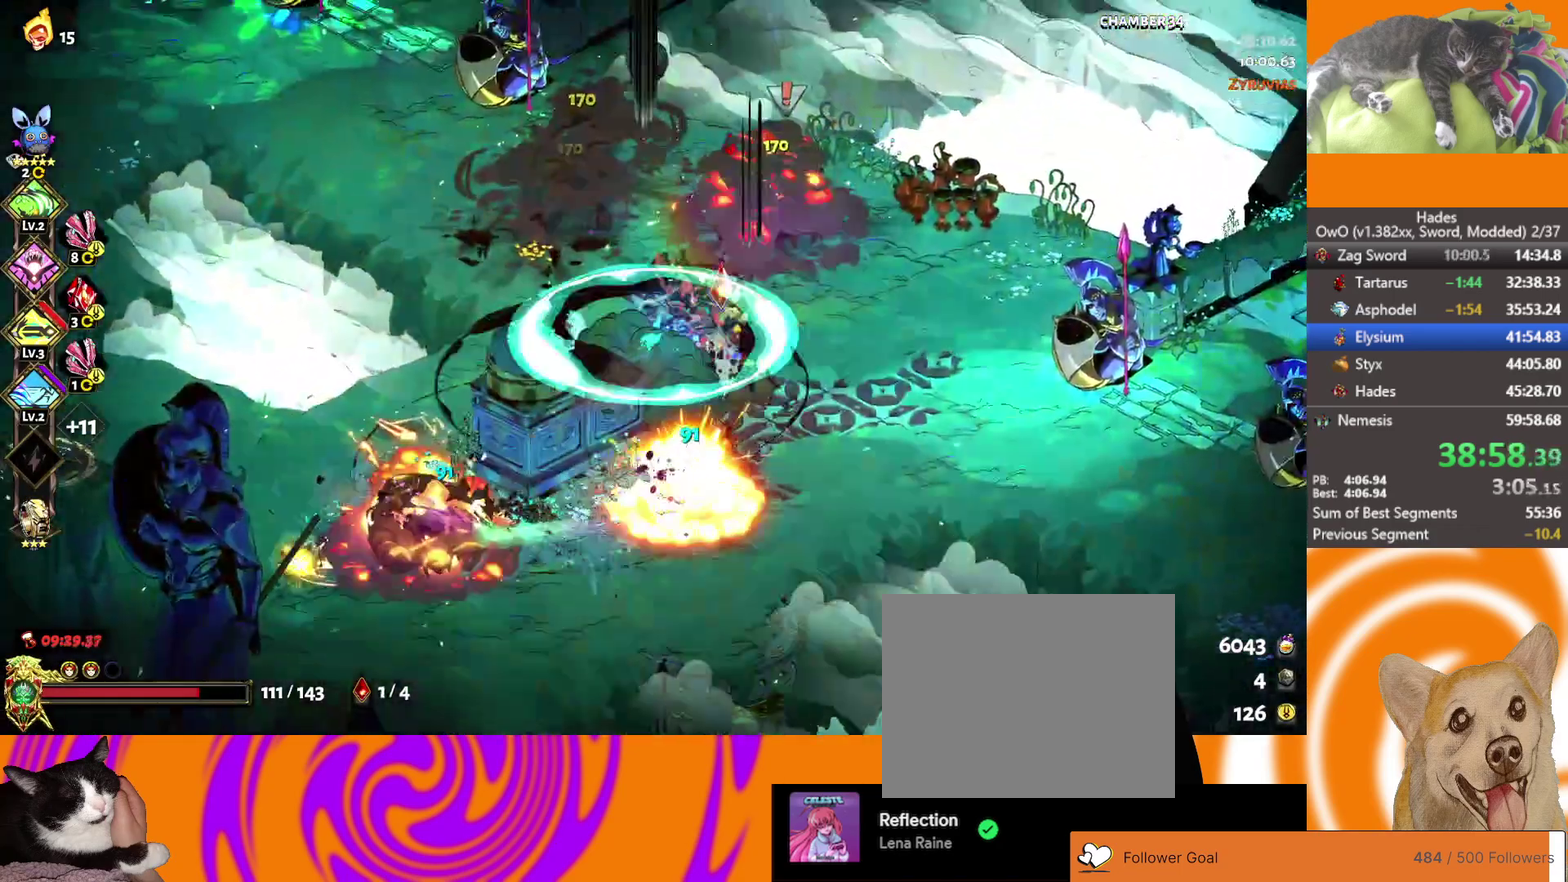
{"buttons": [], "left_stick": "left", "right_stick": "center", "events": [[33, "left_stick", "up-left"], [100, "A", "up"], [117, "left_stick", "left"]]}
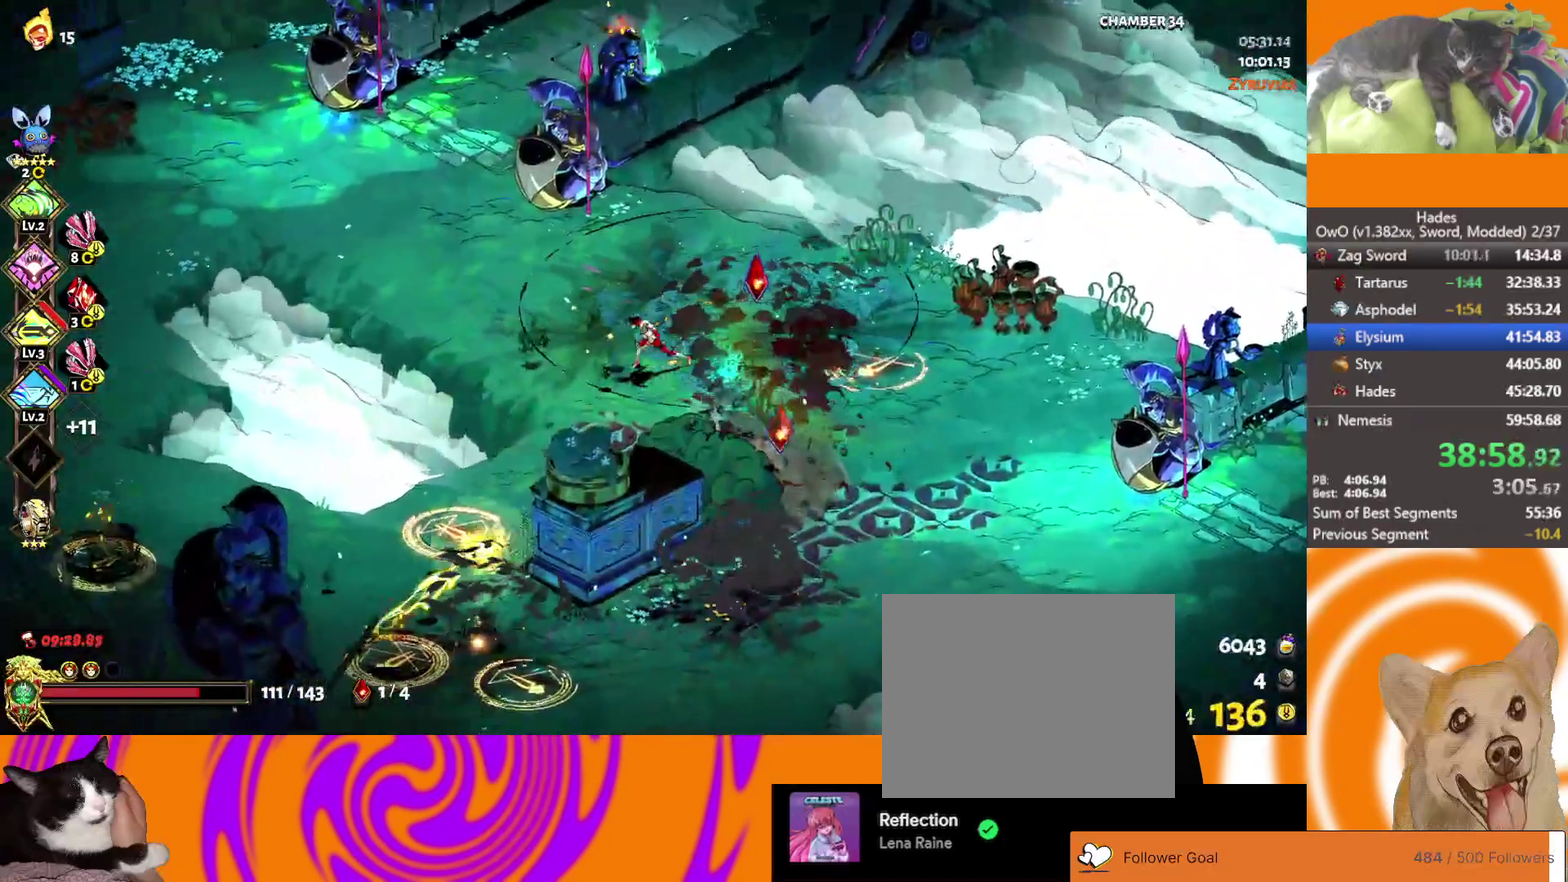
{"buttons": [], "left_stick": "down-left", "right_stick": "center", "events": [[167, "L2", "down"], [183, "left_stick", "down-left"], [233, "A", "down"], [283, "L2", "up"], [317, "A", "up"], [400, "A", "down"], [467, "A", "up"]]}
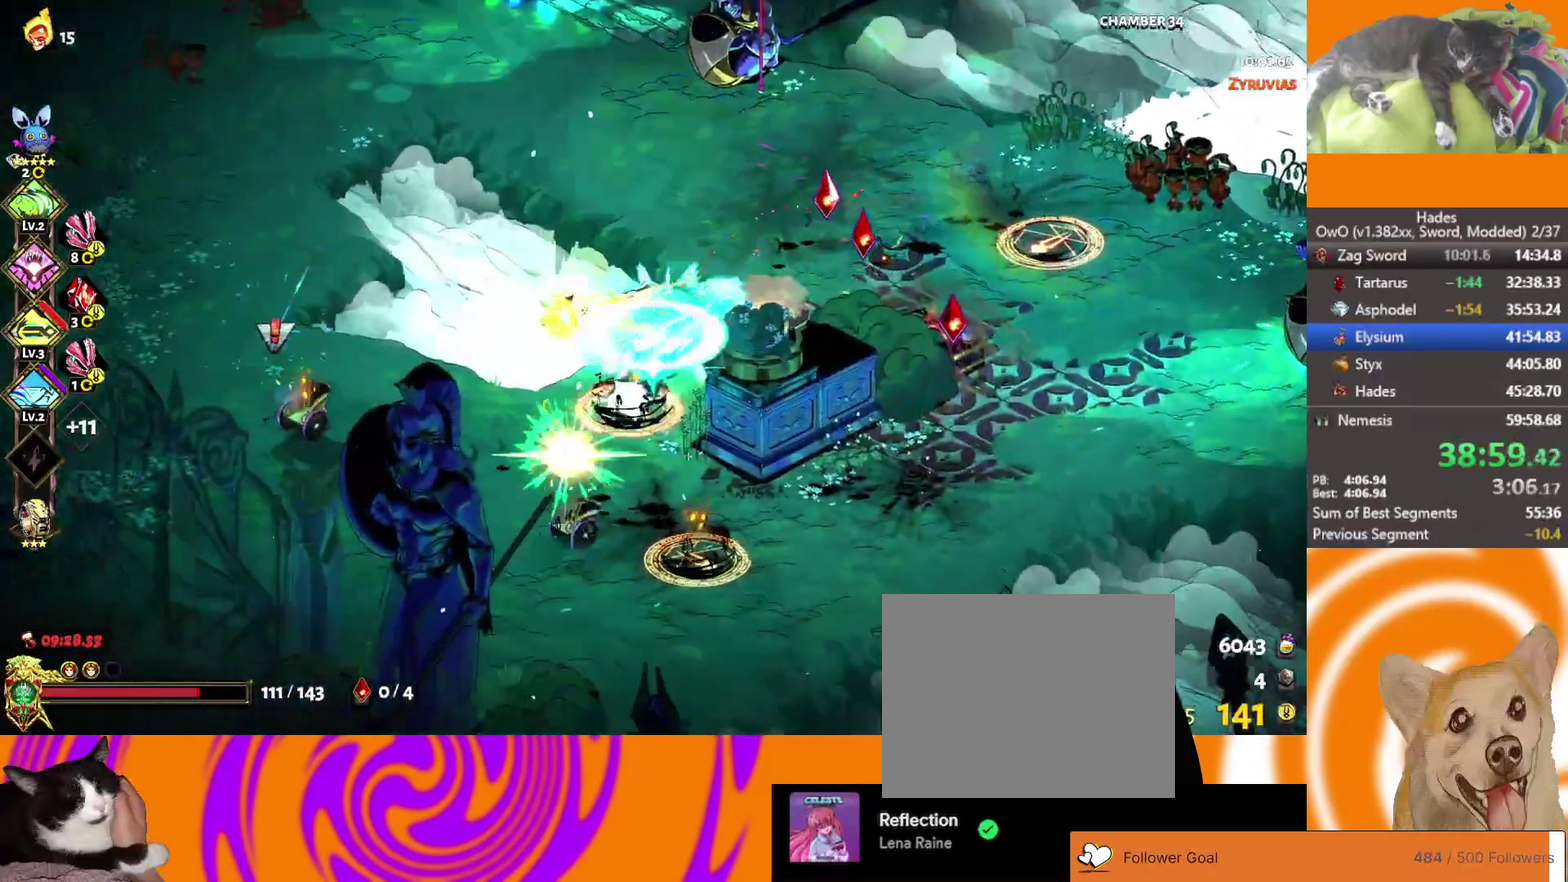
{"buttons": [], "left_stick": "right", "right_stick": "center", "events": [[50, "A", "down"], [67, "left_stick", "left"], [117, "A", "up"], [167, "left_stick", "up-left"], [283, "left_stick", "right"], [333, "A", "down"], [367, "left_stick", "down-right"], [450, "A", "up"], [500, "left_stick", "right"]]}
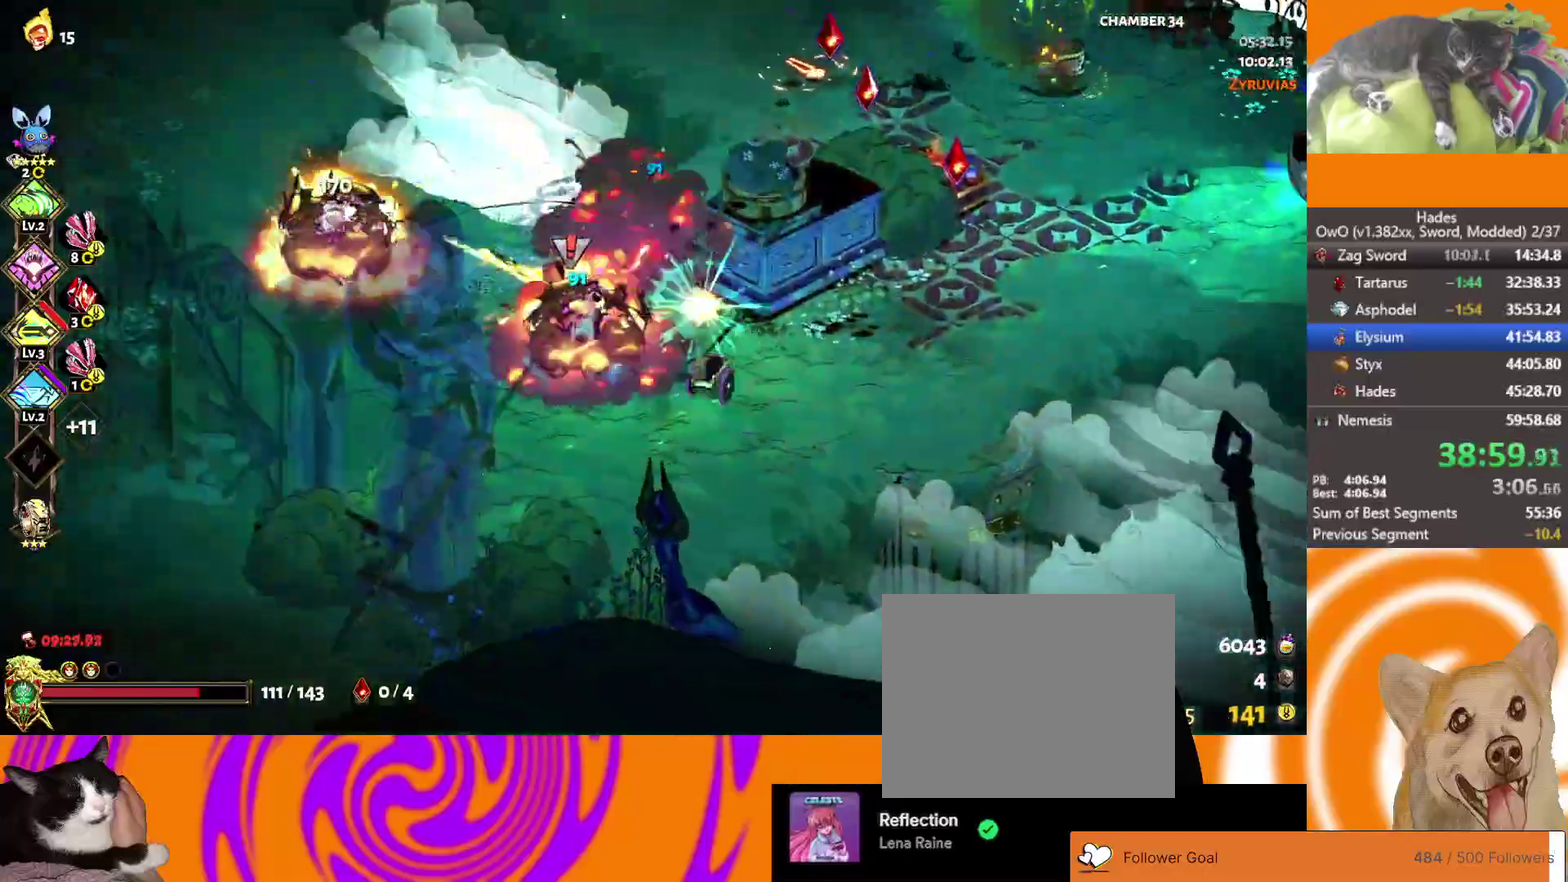
{"buttons": [], "left_stick": "up-right", "right_stick": "center", "events": [[83, "left_stick", "up-right"], [100, "L2", "down"], [267, "left_stick", "up"], [417, "L2", "up"], [450, "left_stick", "up-right"]]}
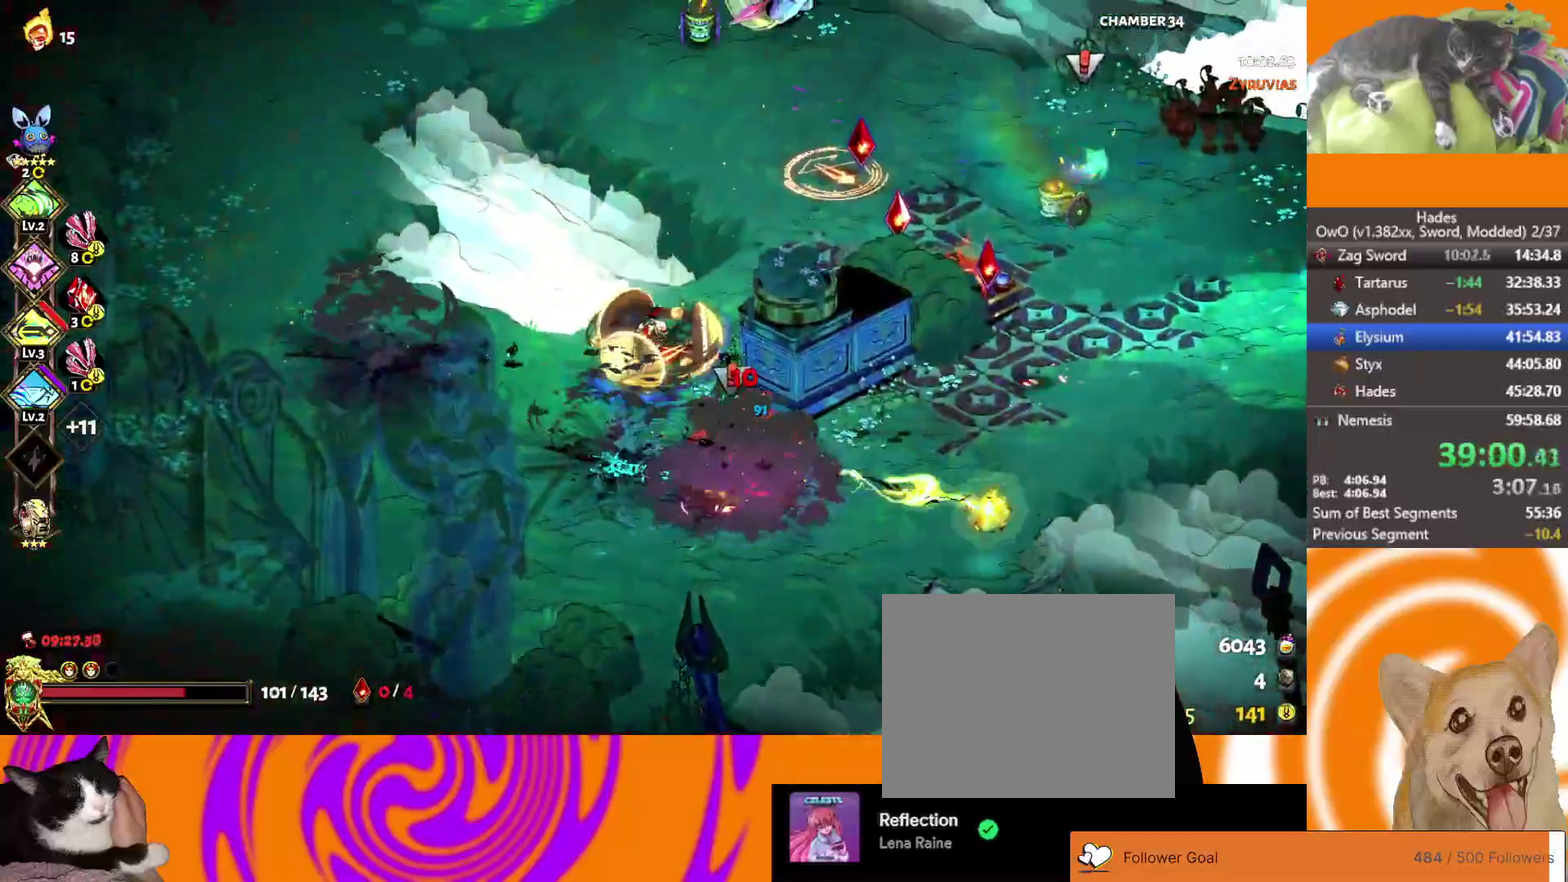
{"buttons": [], "left_stick": "down", "right_stick": "center", "events": [[17, "A", "down"], [100, "A", "up"], [200, "A", "down"], [250, "A", "up"], [317, "A", "down"], [417, "A", "up"], [433, "left_stick", "down-right"], [483, "left_stick", "down"]]}
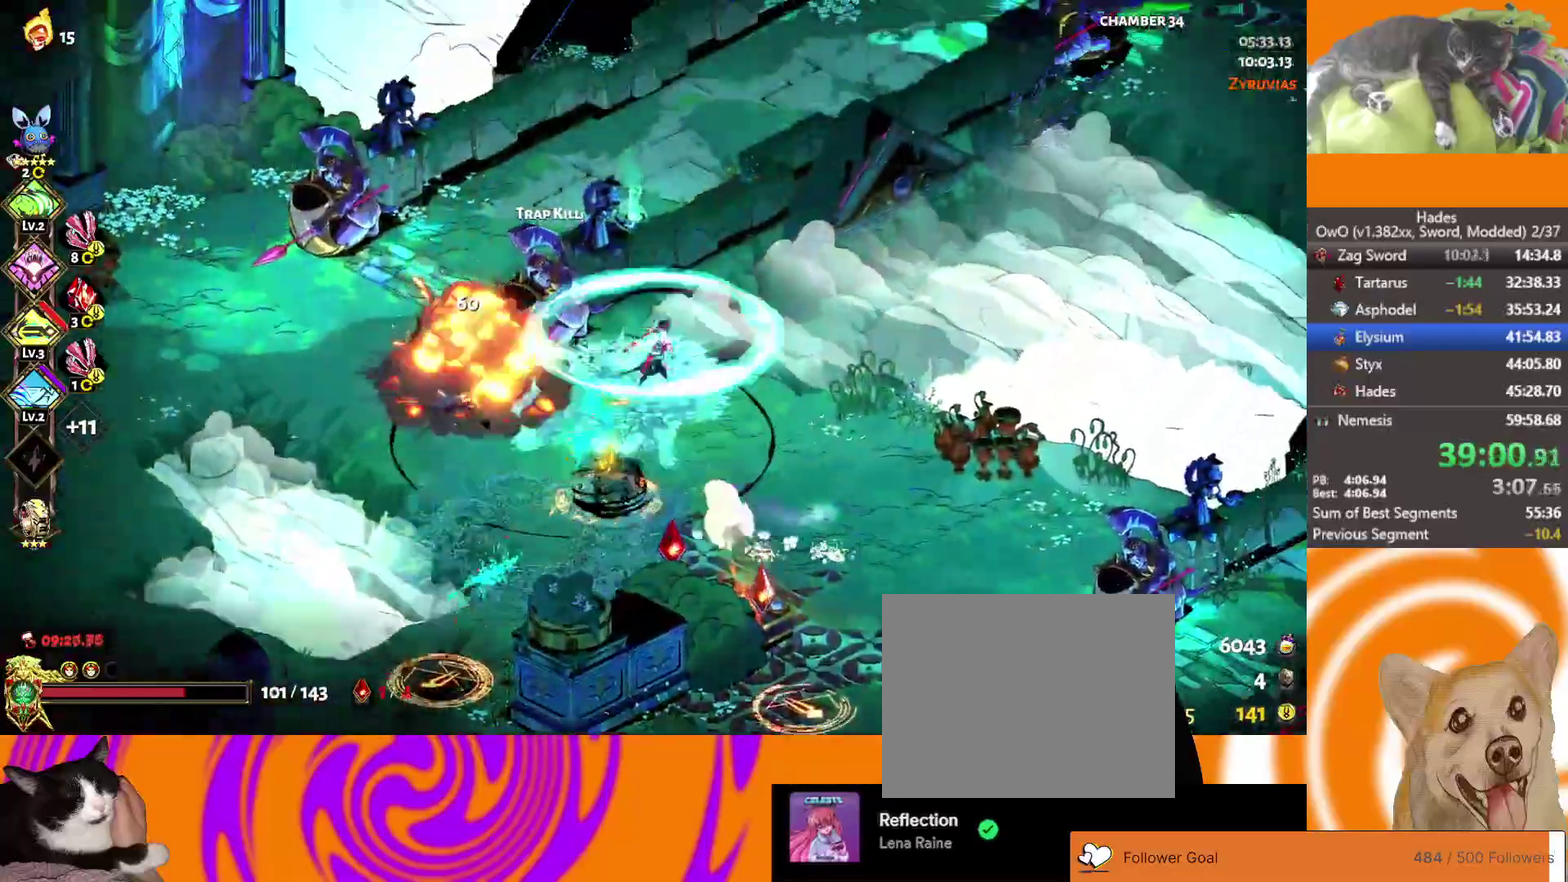
{"buttons": [], "left_stick": "down-left", "right_stick": "center", "events": [[83, "A", "down"], [117, "left_stick", "down-left"], [167, "A", "up"], [217, "A", "down"], [233, "X", "down"], [250, "left_stick", "left"], [383, "A", "up"], [383, "X", "up"], [417, "L2", "down"], [433, "left_stick", "down-left"], [500, "L2", "up"]]}
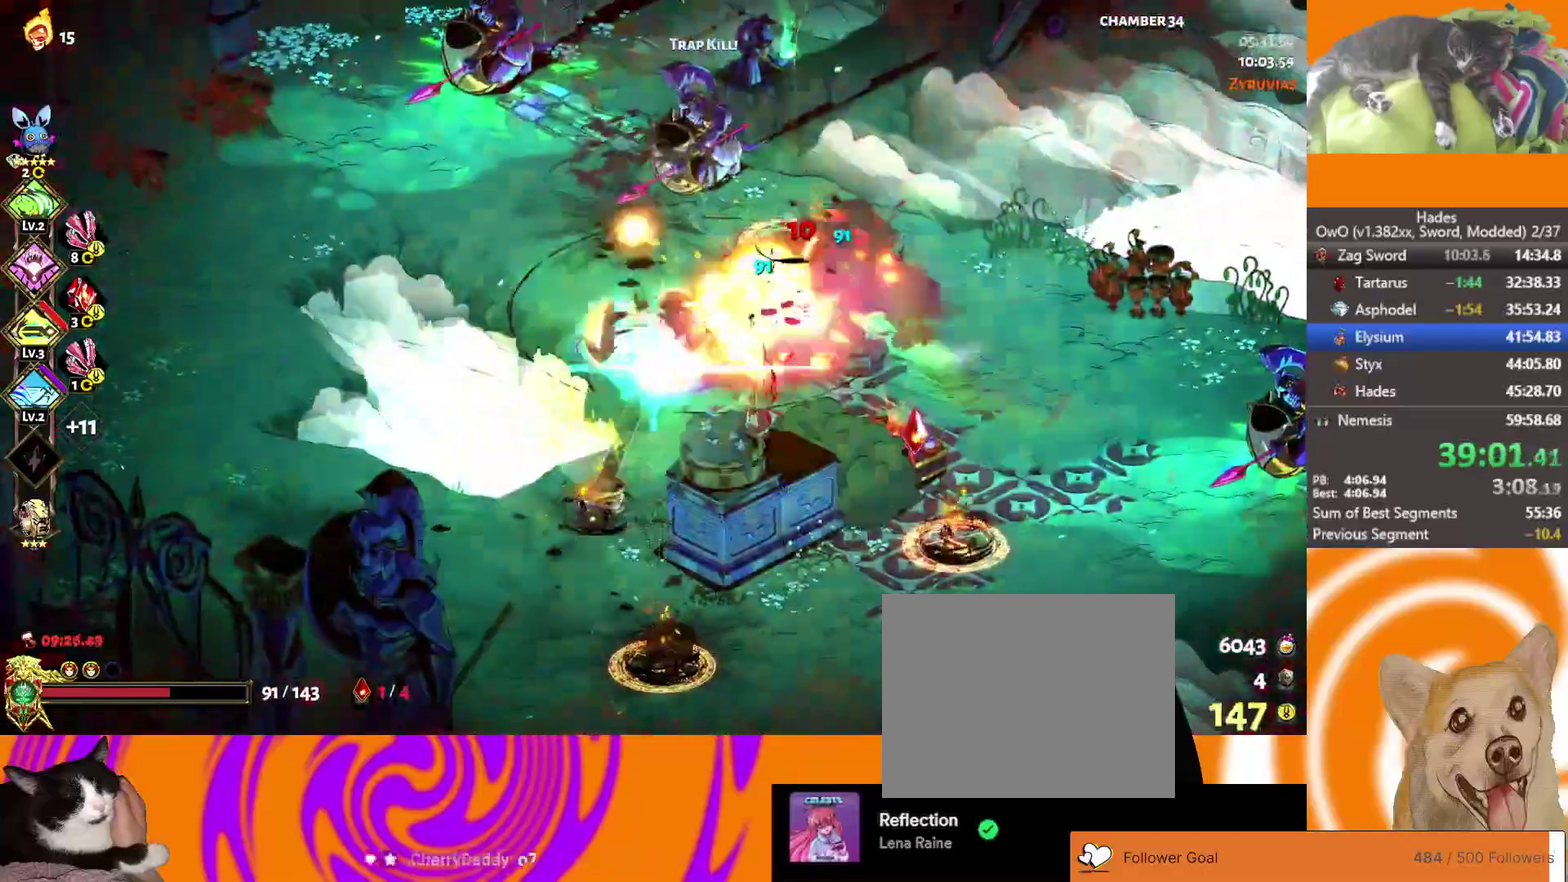
{"buttons": ["A"], "left_stick": "right", "right_stick": "center", "events": [[50, "left_stick", "down"], [67, "L2", "down"], [183, "L2", "up"], [250, "L2", "down"], [350, "L2", "up"], [433, "left_stick", "down-right"], [483, "A", "down"], [500, "left_stick", "right"]]}
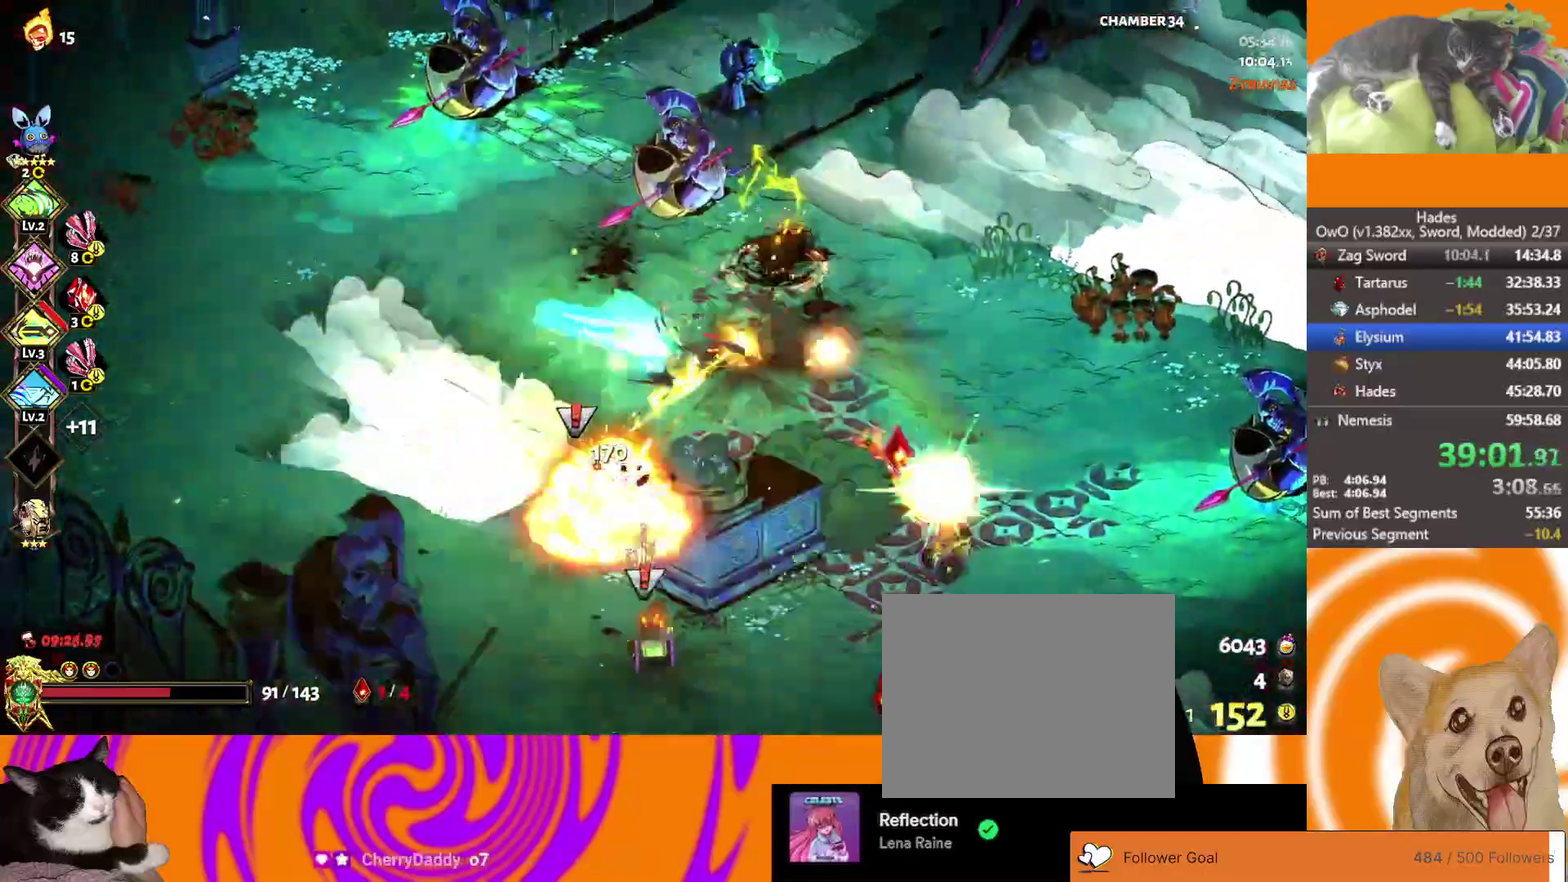
{"buttons": ["A"], "left_stick": "down-right", "right_stick": "center", "events": [[50, "left_stick", "up-right"], [83, "A", "up"], [133, "left_stick", "up"], [167, "A", "down"], [233, "A", "up"], [267, "left_stick", "up-left"], [367, "left_stick", "down-right"], [467, "A", "down"]]}
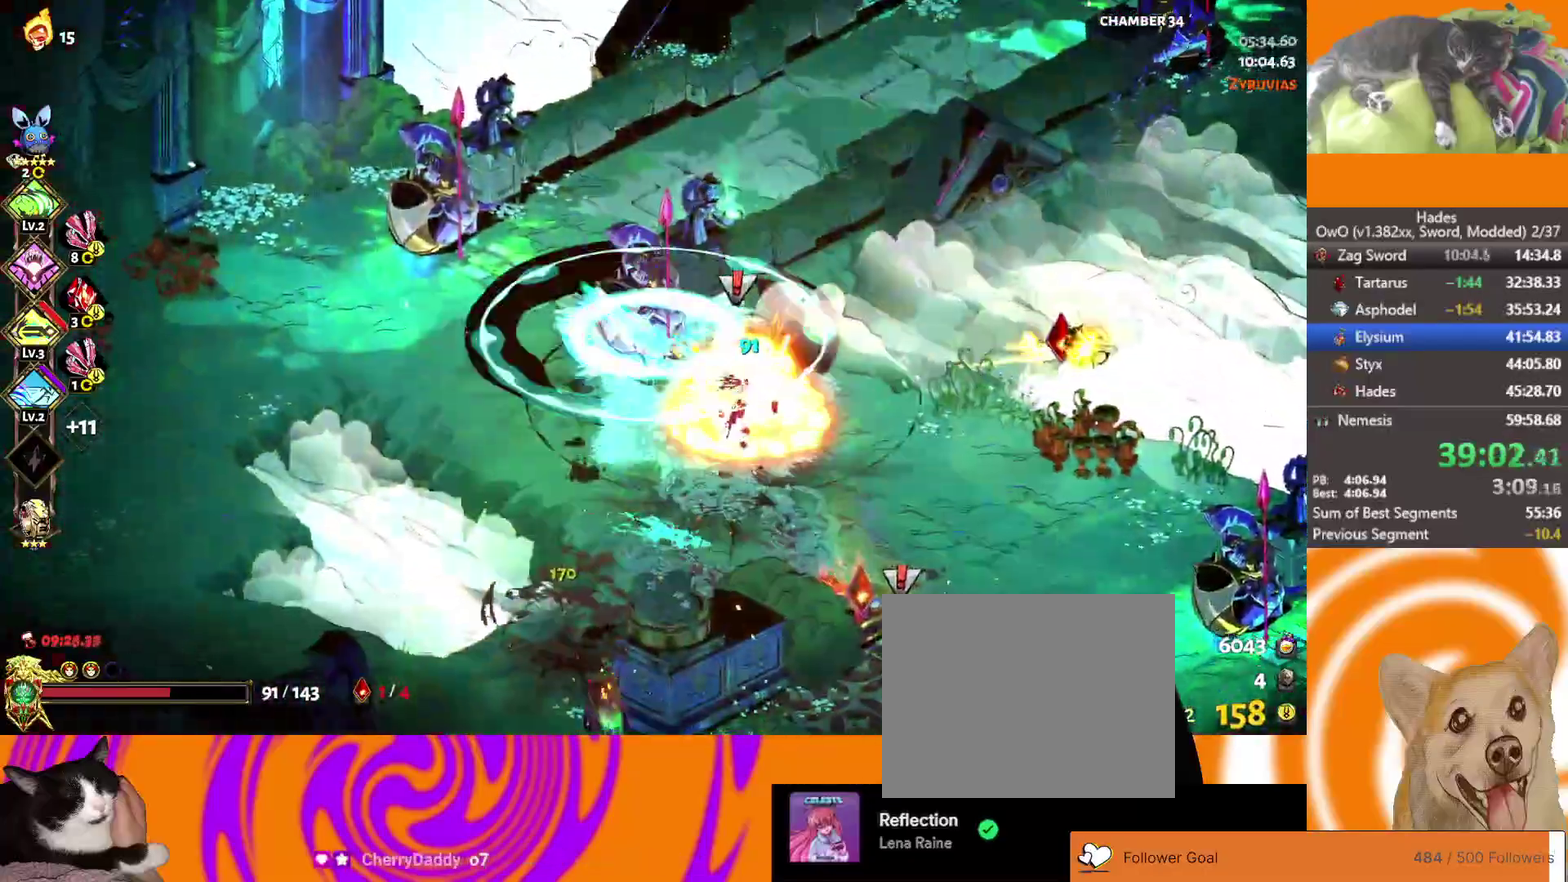
{"buttons": ["L2"], "left_stick": "left", "right_stick": "center", "events": [[67, "A", "up"], [167, "A", "down"], [233, "left_stick", "down"], [250, "X", "down"], [317, "left_stick", "down-left"], [333, "A", "up"], [417, "X", "up"], [450, "left_stick", "left"], [467, "L2", "down"]]}
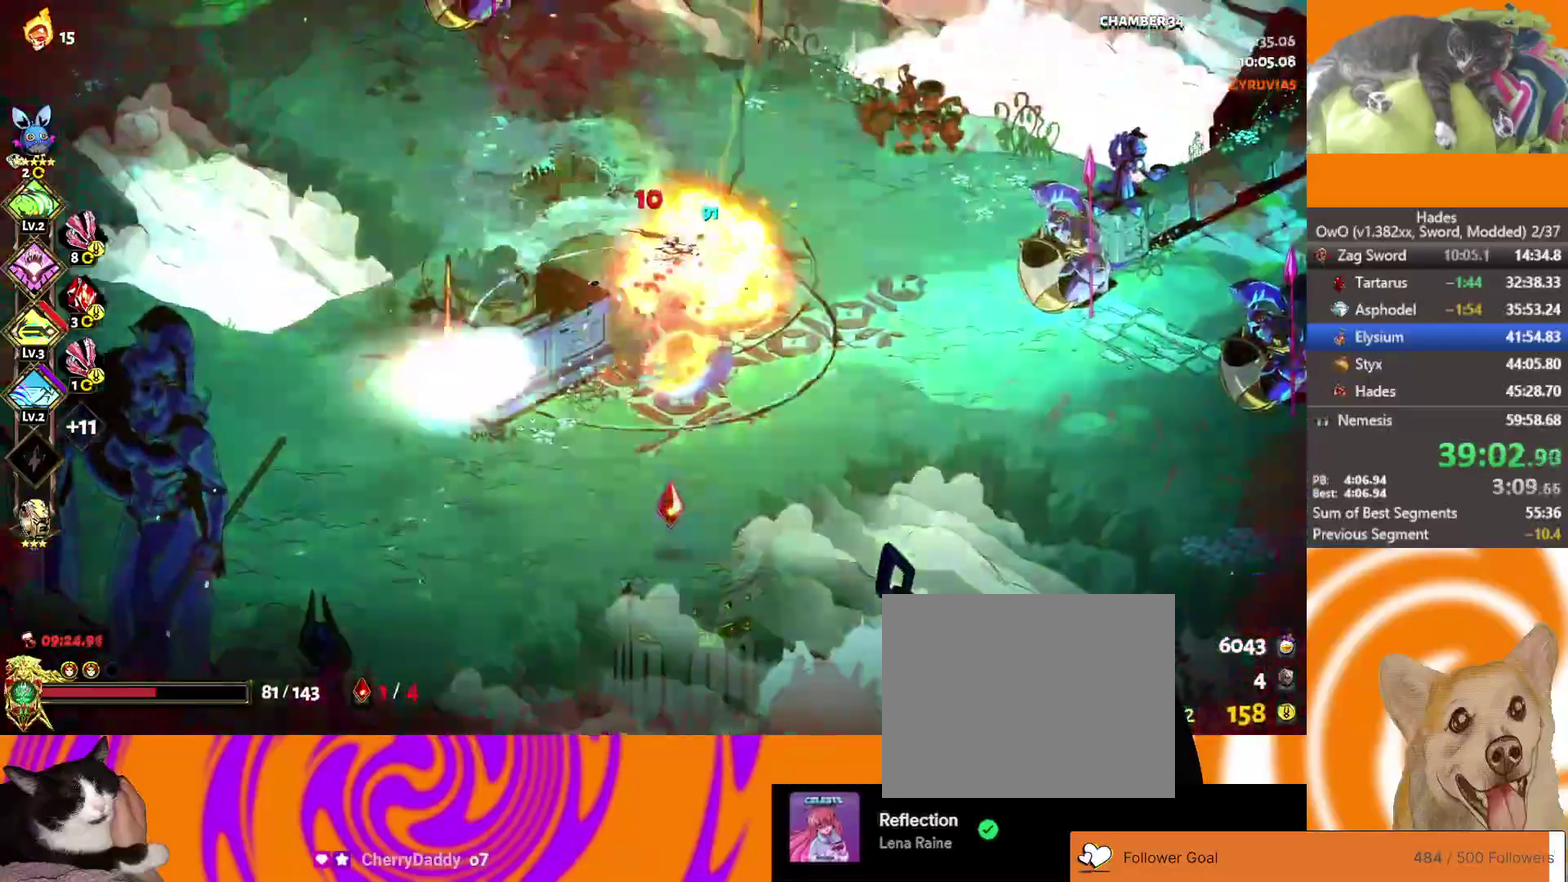
{"buttons": ["A"], "left_stick": "left", "right_stick": "center", "events": [[283, "L2", "up"], [333, "A", "down"], [417, "A", "up"], [483, "A", "down"]]}
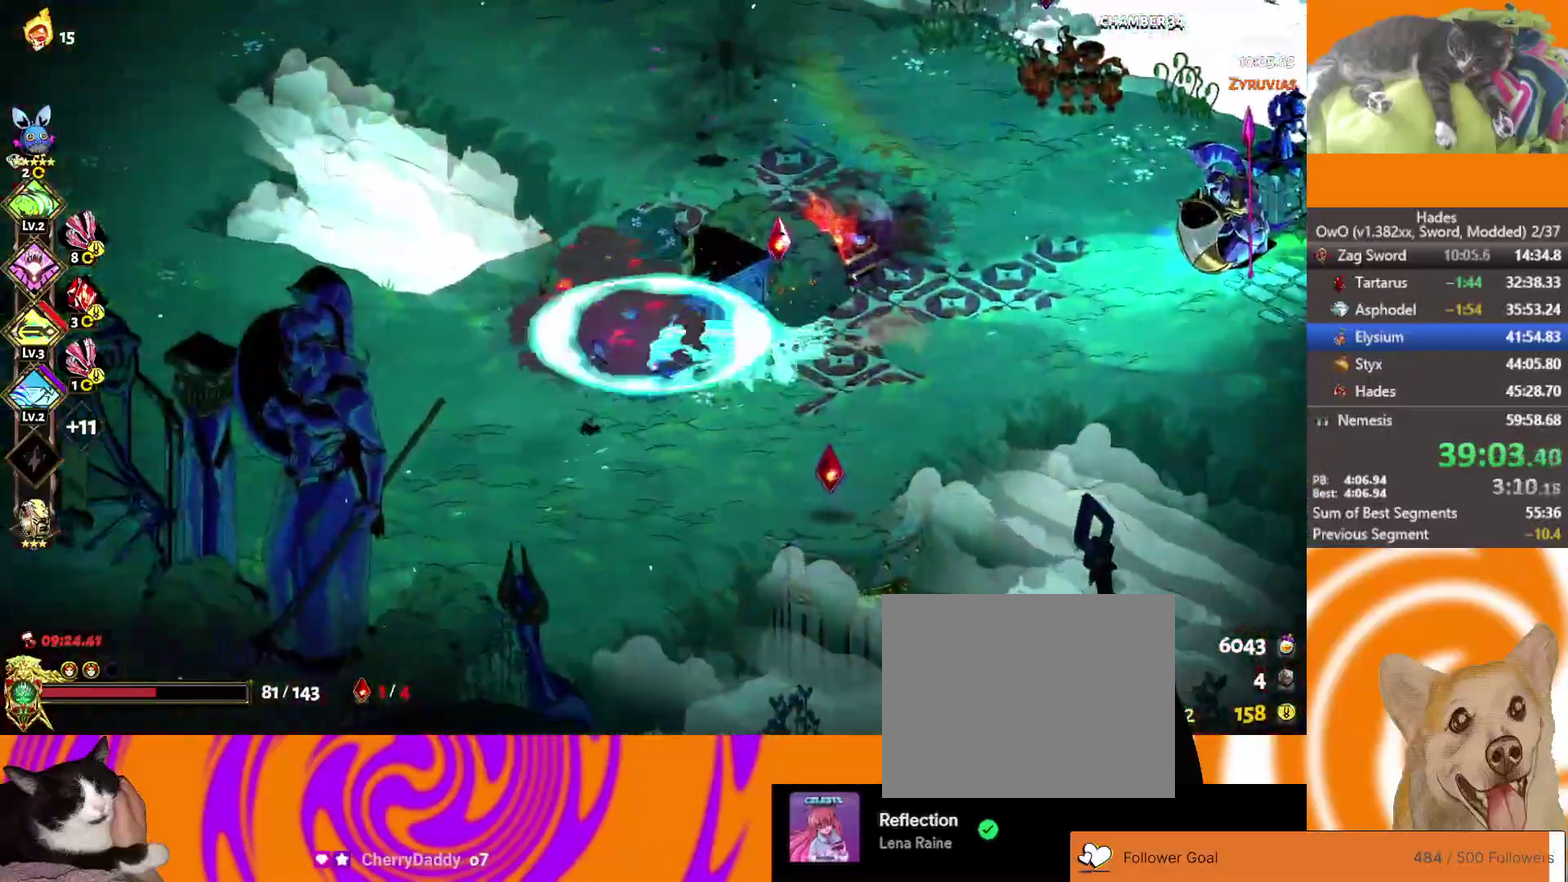
{"buttons": [], "left_stick": "left", "right_stick": "center", "events": [[50, "A", "up"], [150, "A", "down"], [233, "A", "up"]]}
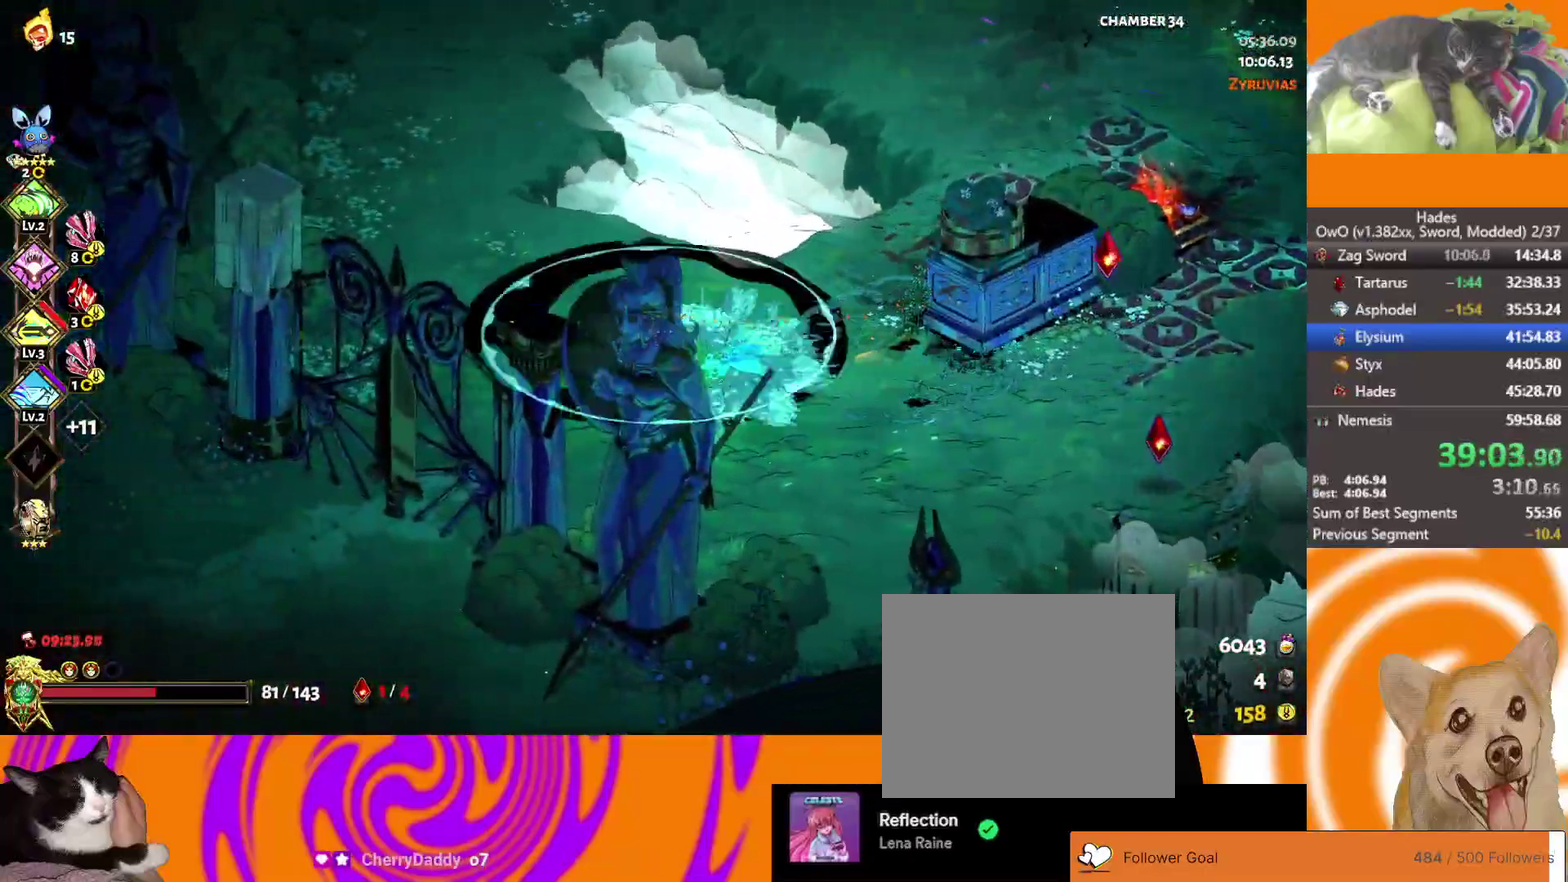
{"buttons": ["L2"], "left_stick": "up", "right_stick": "center", "events": [[150, "left_stick", "up-right"], [433, "left_stick", "up"], [467, "L2", "down"]]}
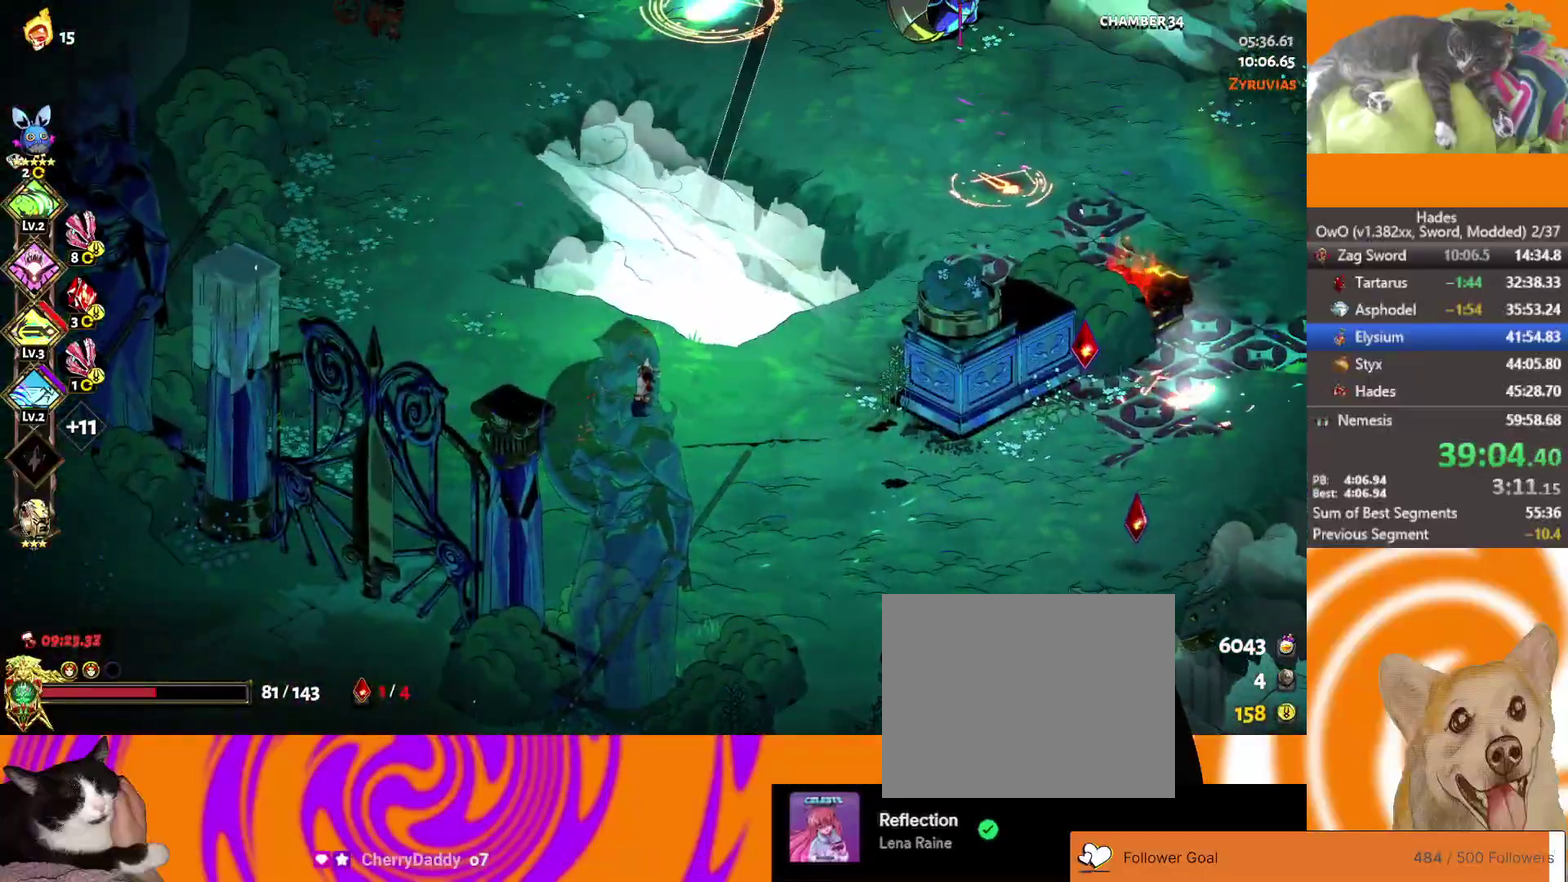
{"buttons": [], "left_stick": "center", "right_stick": "center", "events": [[100, "left_stick", "up-right"], [117, "L2", "up"], [250, "left_stick", "center"]]}
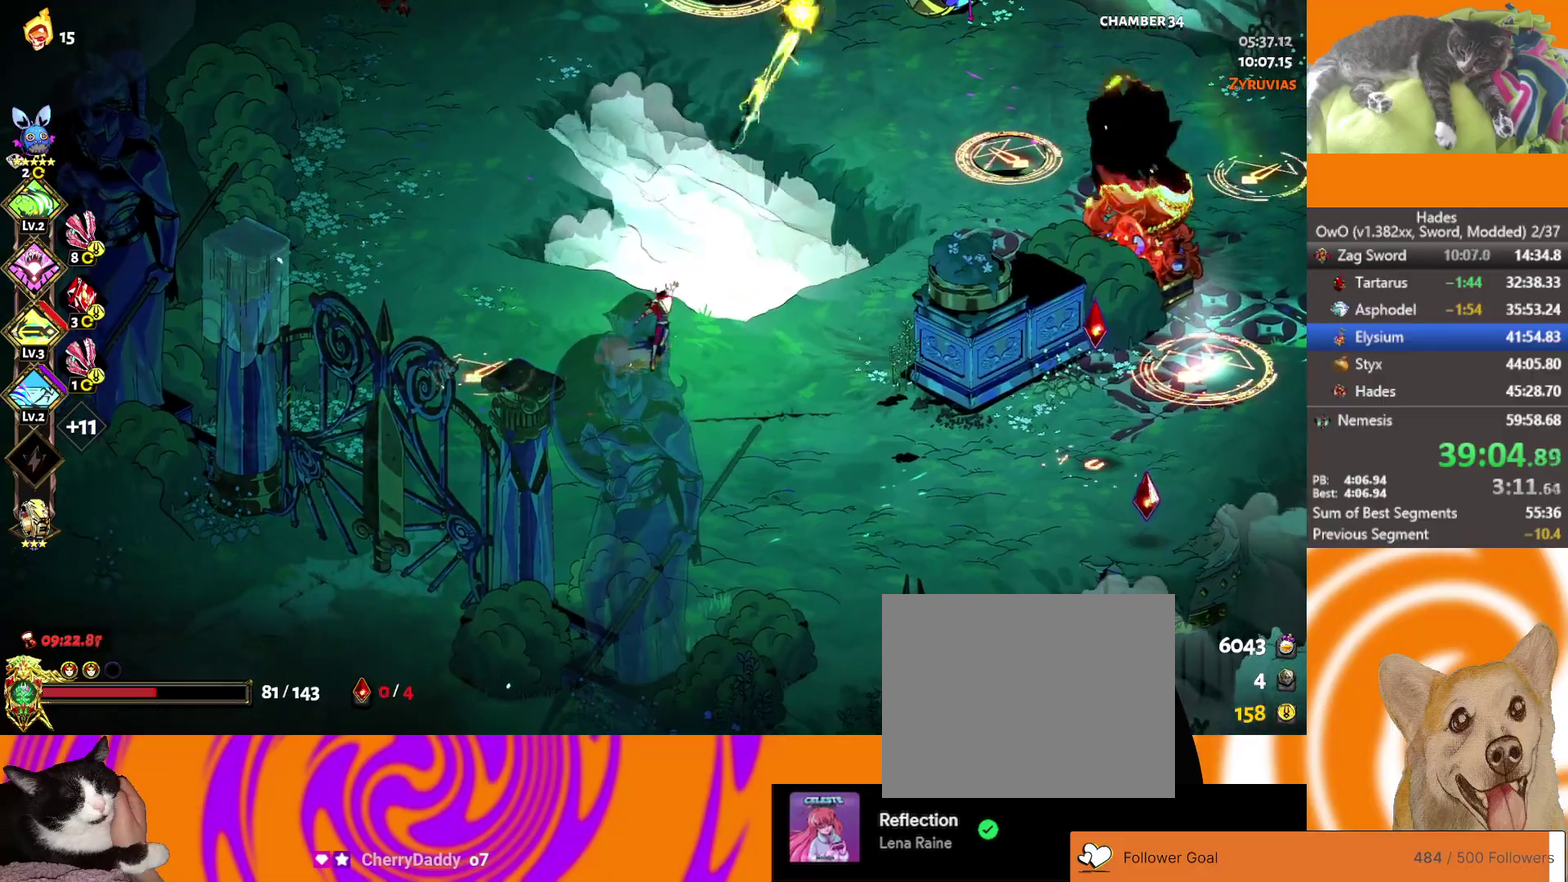
{"buttons": ["A", "X"], "left_stick": "up-right", "right_stick": "center", "events": [[200, "left_stick", "up"], [217, "A", "down"], [317, "A", "up"], [350, "left_stick", "up-right"], [367, "A", "down"], [450, "X", "down"]]}
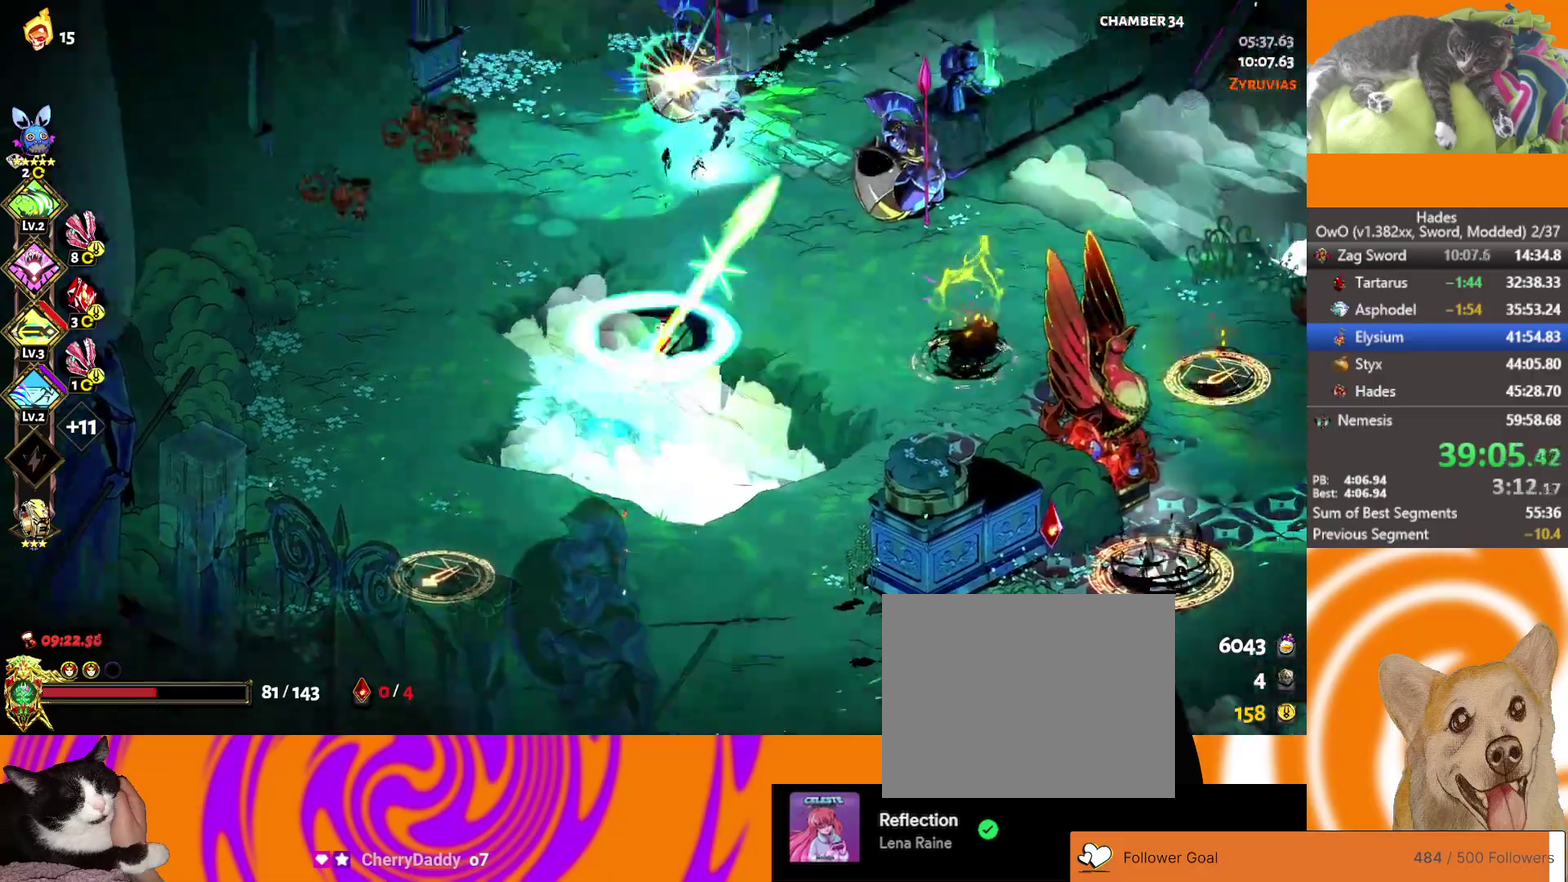
{"buttons": [], "left_stick": "right", "right_stick": "center", "events": [[17, "A", "up"], [67, "X", "up"], [100, "left_stick", "up"], [133, "A", "down"], [133, "X", "down"], [217, "left_stick", "up-left"], [233, "X", "up"], [250, "A", "up"], [333, "A", "down"], [333, "X", "down"], [333, "left_stick", "up"], [383, "left_stick", "up-right"], [450, "left_stick", "right"], [467, "A", "up"], [467, "X", "up"]]}
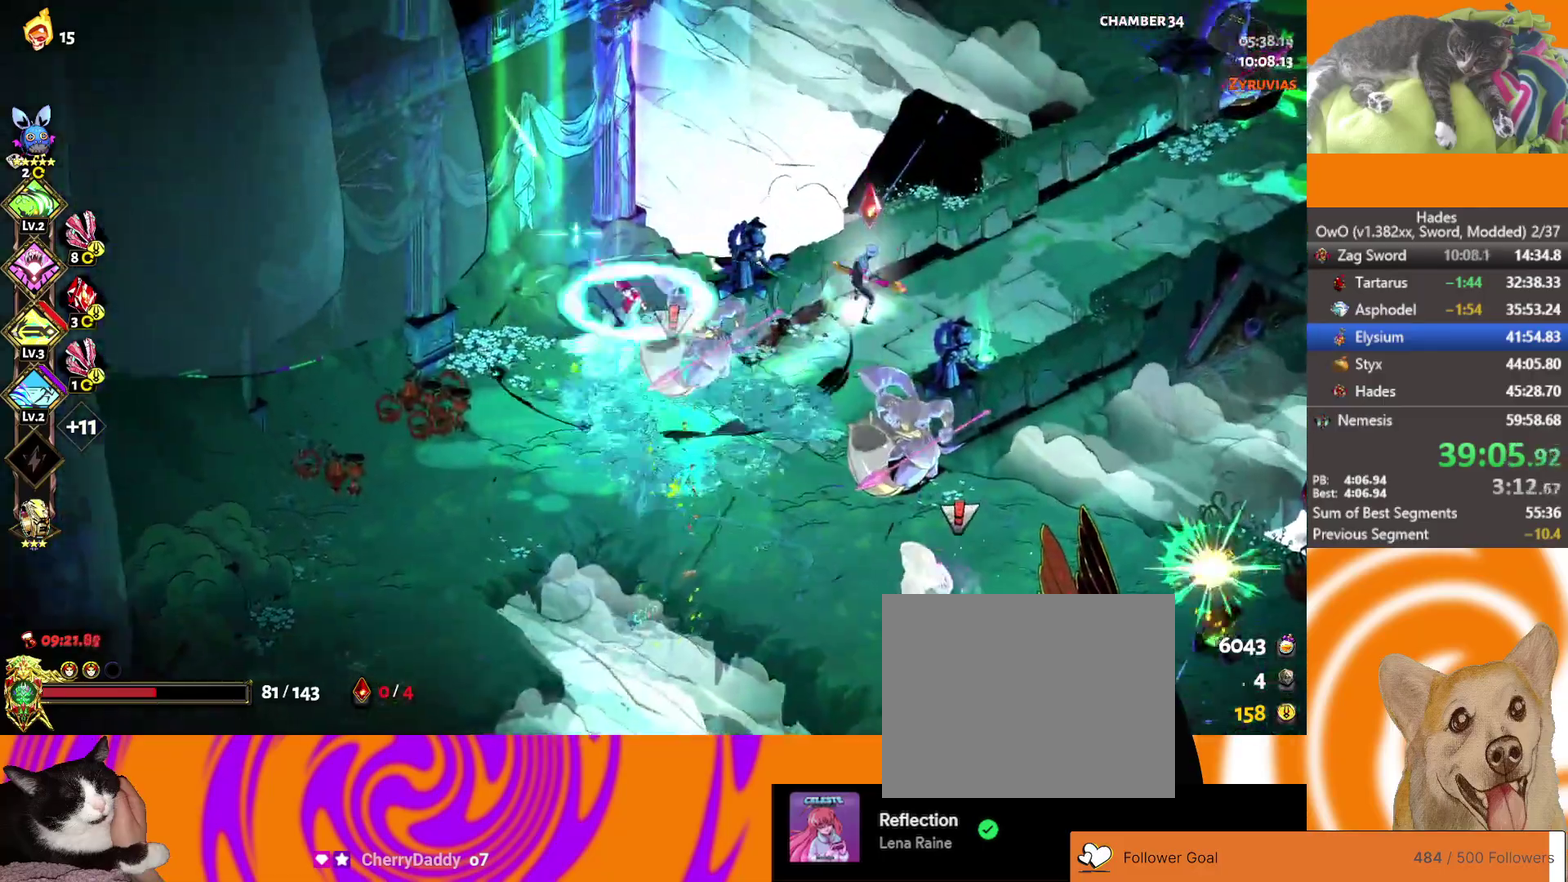
{"buttons": [], "left_stick": "right", "right_stick": "center", "events": [[33, "A", "down"], [33, "X", "down"], [167, "X", "up"], [183, "A", "up"], [250, "A", "down"], [250, "X", "down"], [383, "A", "up"], [383, "X", "up"]]}
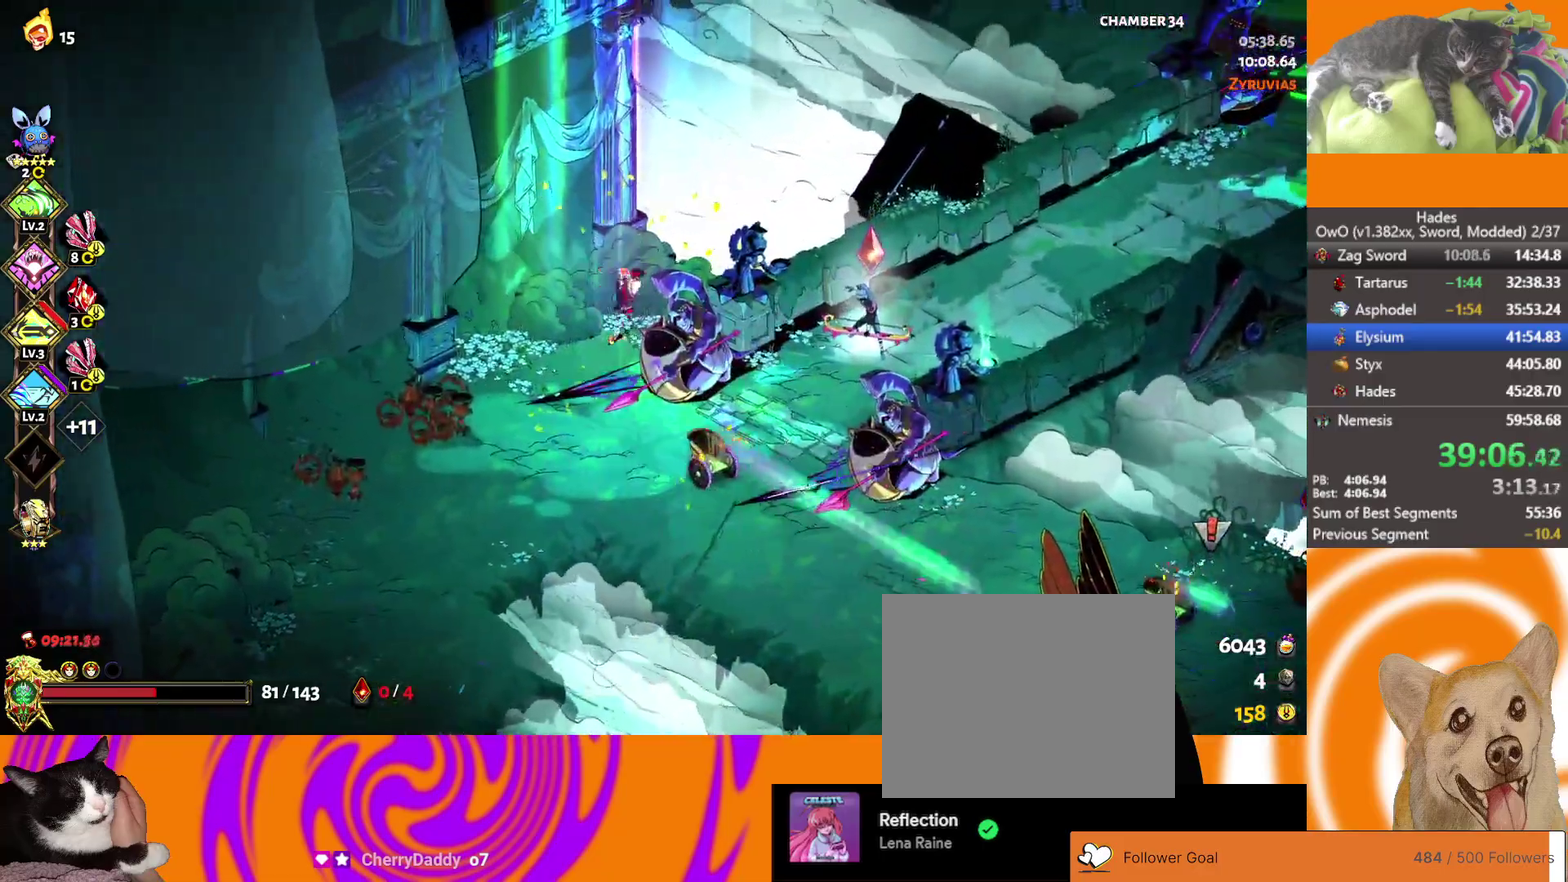
{"buttons": ["A", "X"], "left_stick": "right", "right_stick": "center", "events": [[17, "R1", "down"], [117, "R1", "up"], [450, "A", "down"], [450, "X", "down"]]}
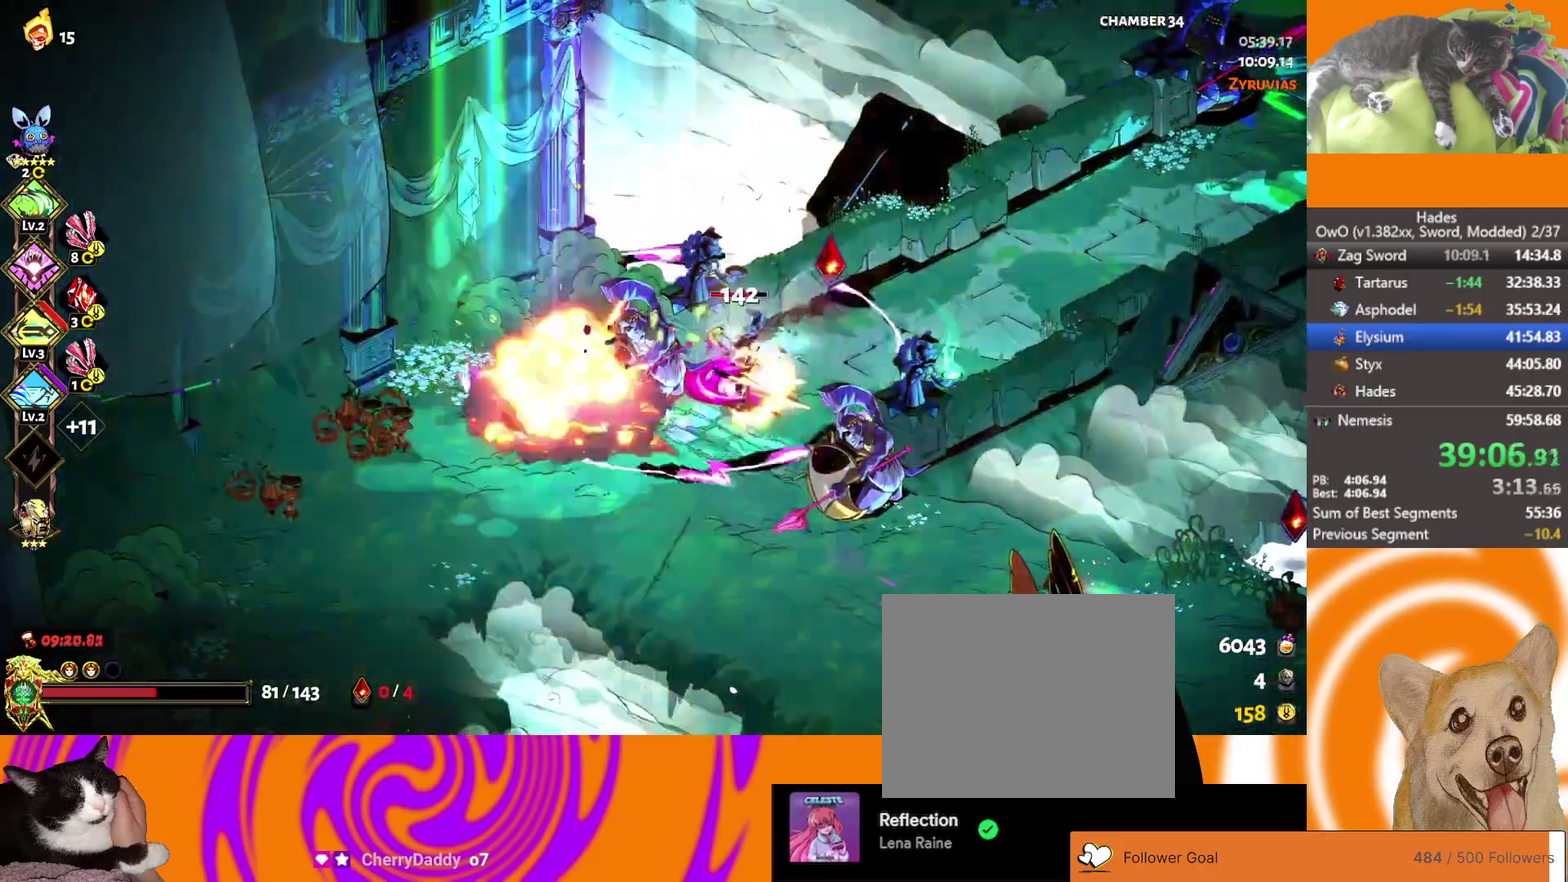
{"buttons": ["A", "X"], "left_stick": "left", "right_stick": "center", "events": [[100, "A", "up"], [100, "X", "up"], [200, "A", "down"], [200, "X", "down"], [283, "left_stick", "down-left"], [333, "A", "up"], [350, "X", "up"], [417, "A", "down"], [417, "X", "down"], [417, "left_stick", "left"]]}
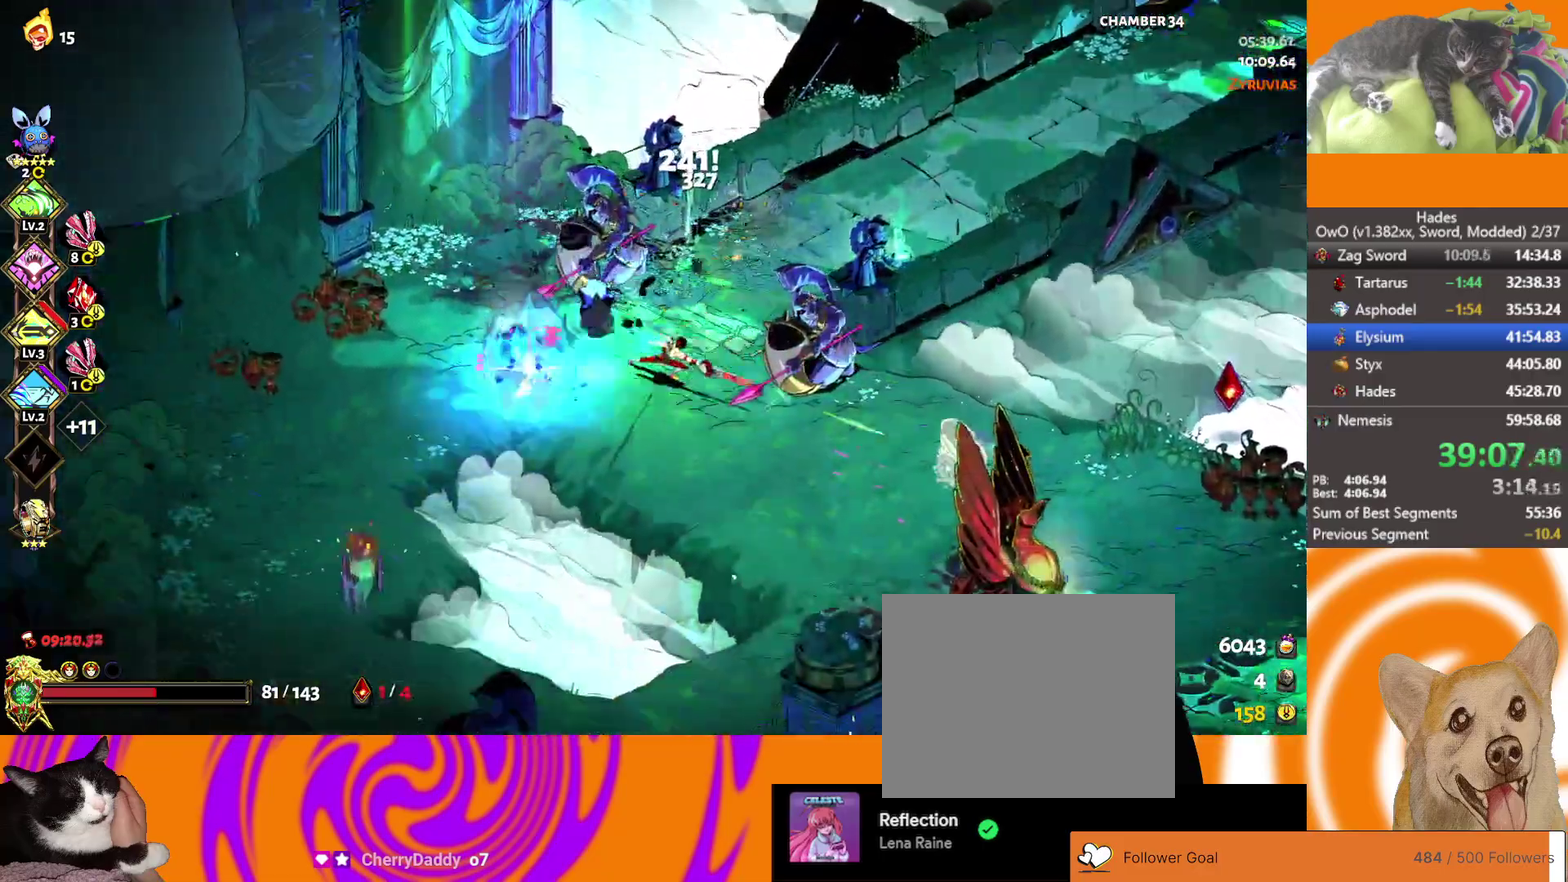
{"buttons": [], "left_stick": "right", "right_stick": "center", "events": [[50, "X", "up"], [83, "A", "up"], [100, "R1", "down"], [200, "R1", "up"], [267, "R1", "down"], [400, "left_stick", "right"], [450, "R1", "up"]]}